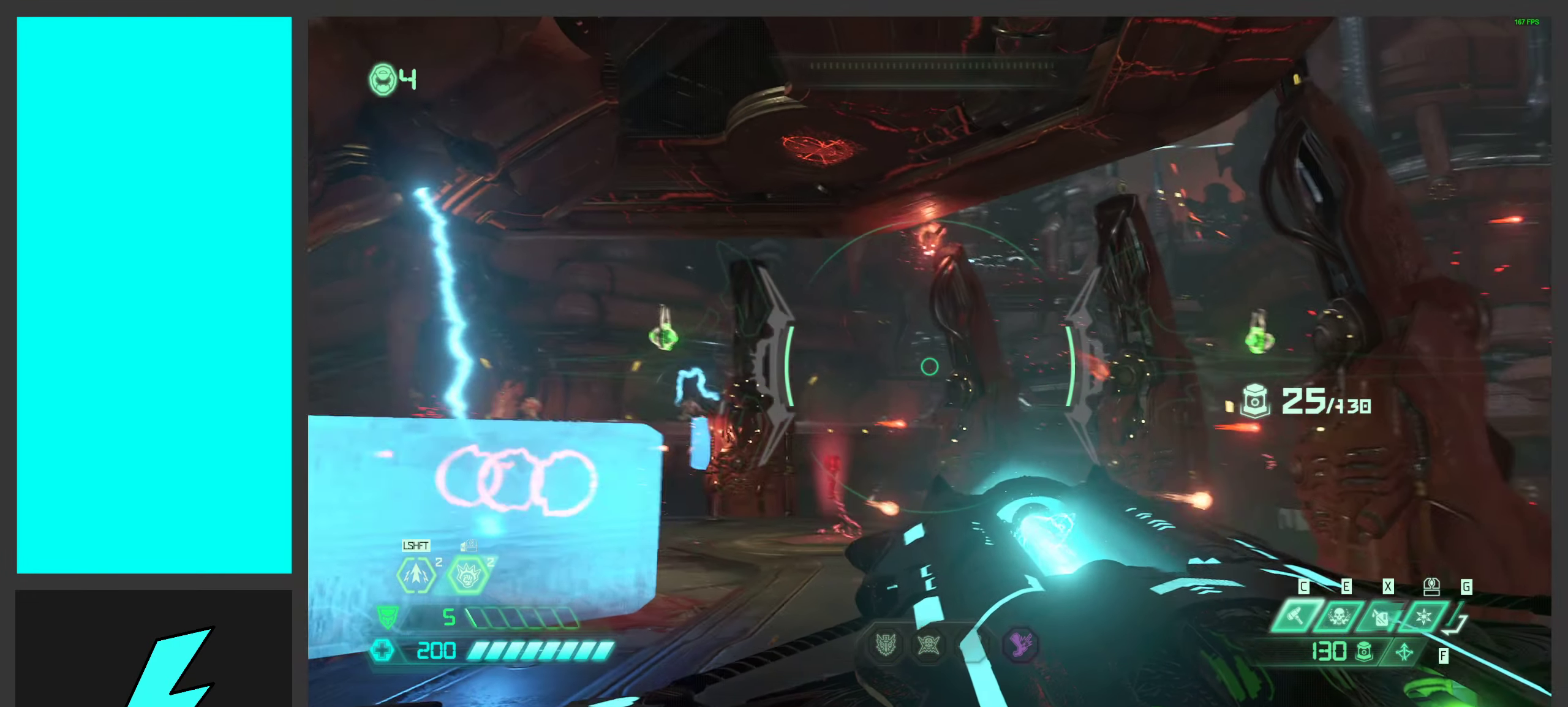
Gameplay with keyboard and mouse; each line is a JSON object with the keys and mouse buttons held at the frame after it. "events" lists presses ("down") and releases ("up") of ".", "/", "0", "1", "2", "3", "4", "5", "6", "7", "8", "9", "a", "alt_l", "alt_r", "b", "c", "caps_lock", "comma", "ctrl", "d", "e", "equals", "f", "g", "h", "i", "j", "k", "l", "lbracket", "m", "minus", "n", "o", "p", "q", "quote", "r", "rbracket", "s", "semicolon", "shift", "space", "super_l", "super_r", "t", "tab", "tilde", "u", "v", "w", "x", "y", "z", "mouse_left", "mouse_wheel", "mouse_right", "mouse_mb4" and "mouse_mb5" between this image and that frame as [ms after this image, input, new state], when the widget could be followed in between. "mouse_left", "mouse_wheel", "mouse_right", "mouse_mb4", "mouse_mb5" = the "left", "wheel", "right", "mb4", "mb5" buttons of the "mouse" list. No other keys are recorded. "wheel" means that the mouse wheel is clicked or scrolled. Mouse movement is not recorded.
{"keys": ["a"], "mouse": ["right"], "events": [[166, "a", "up"], [166, "d", "down"], [250, "d", "up"], [466, "a", "down"]]}
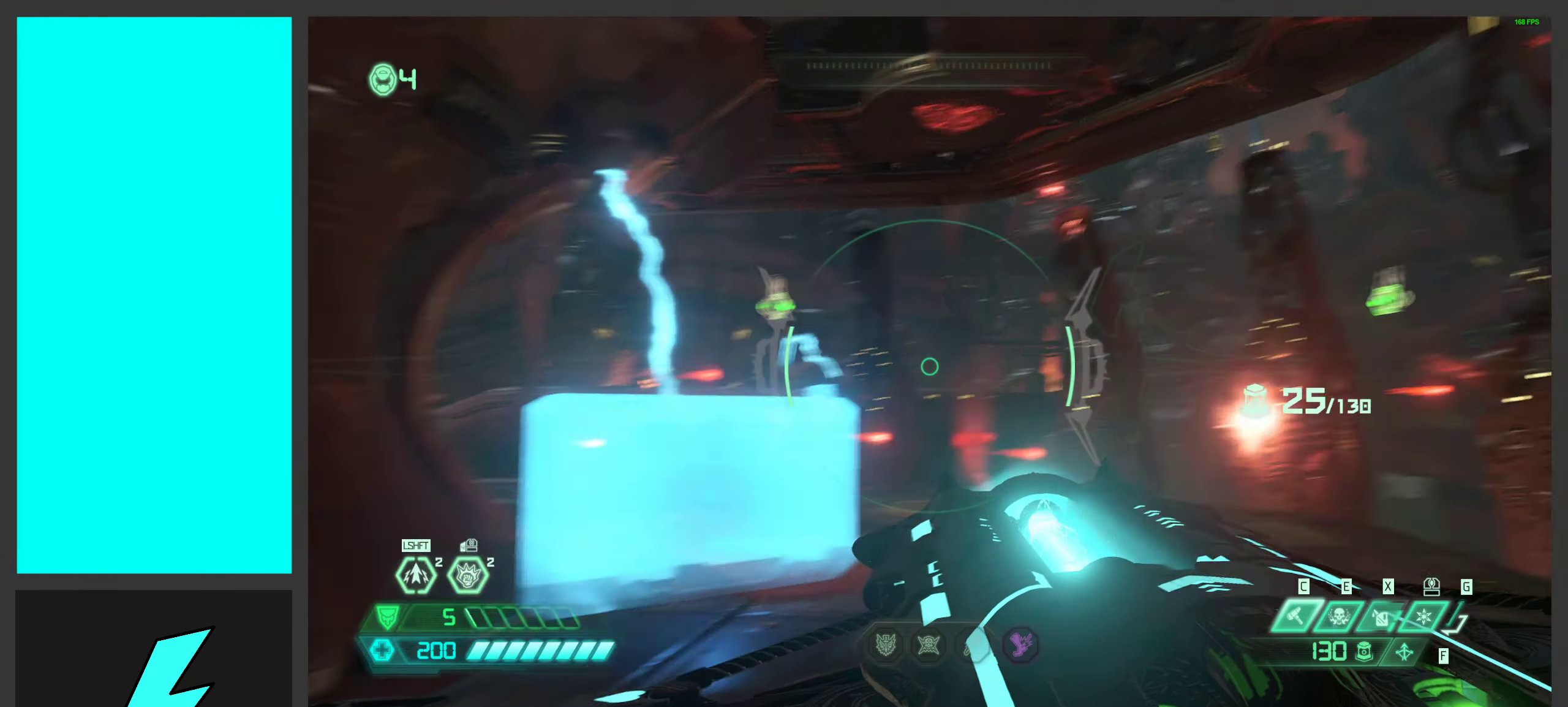
{"keys": ["d"], "mouse": ["right"], "events": [[116, "d", "down"], [133, "a", "up"]]}
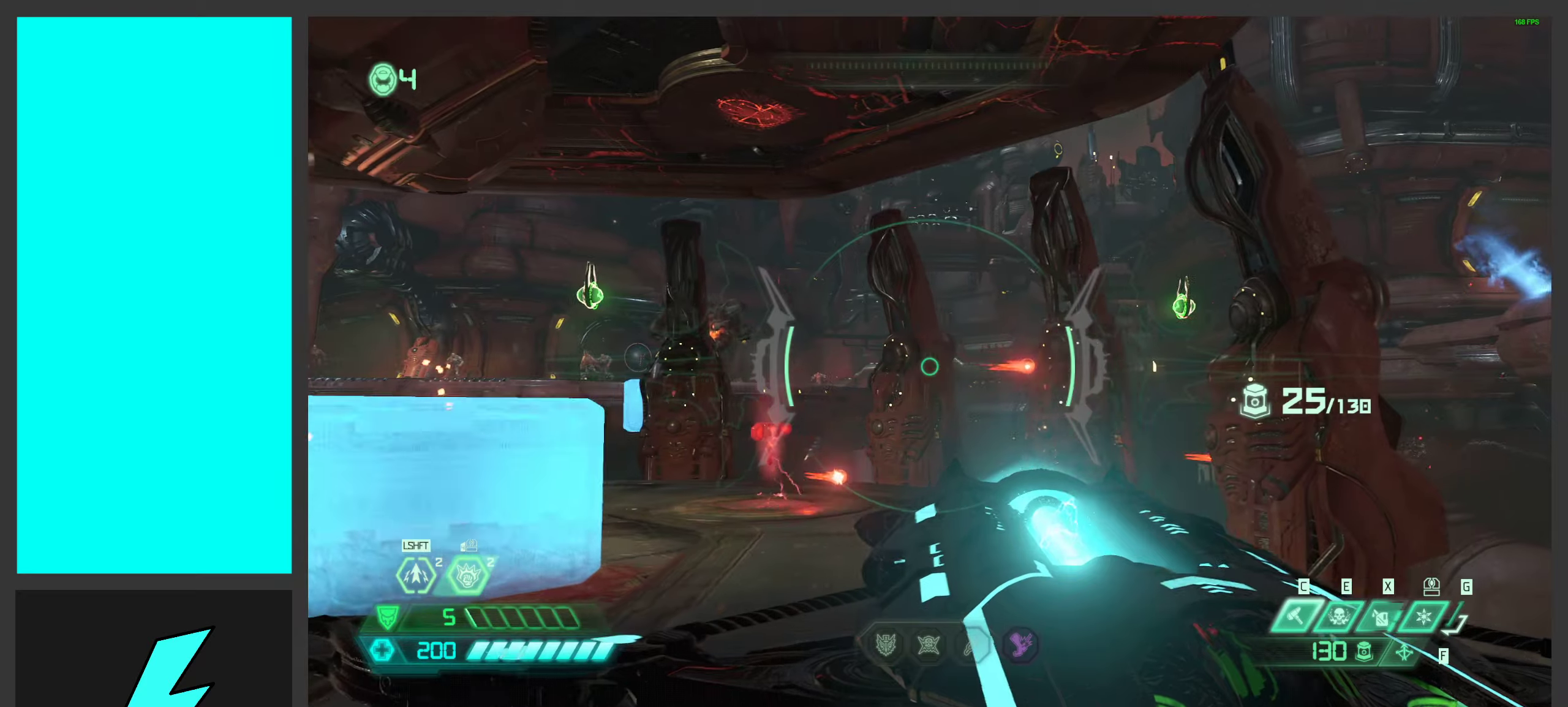
{"keys": ["d", "w"], "mouse": ["right"], "events": [[116, "a", "down"], [116, "d", "up"], [333, "a", "up"], [333, "d", "down"], [450, "w", "down"]]}
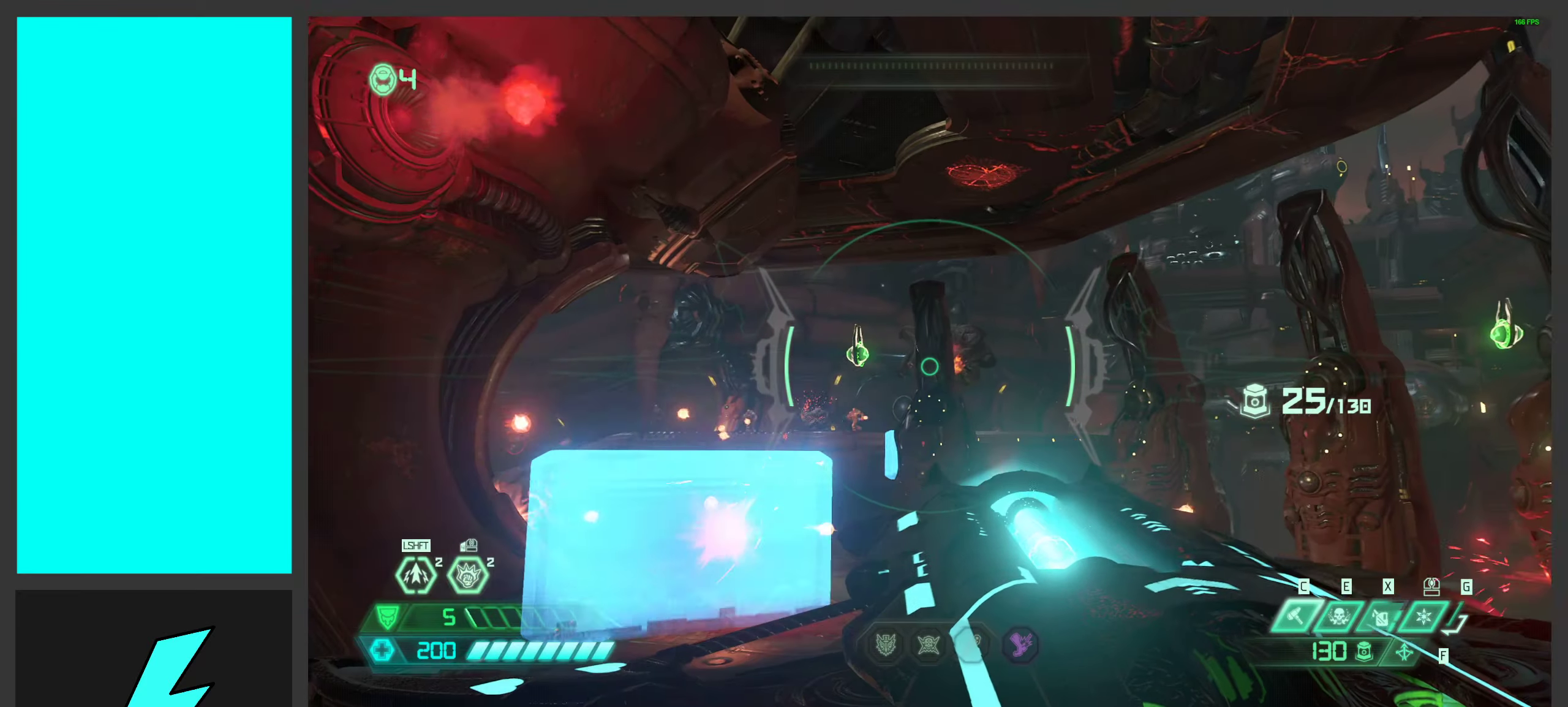
{"keys": ["d"], "mouse": ["right"], "events": [[16, "a", "down"], [33, "d", "up"], [116, "w", "up"], [266, "a", "up"], [383, "d", "down"]]}
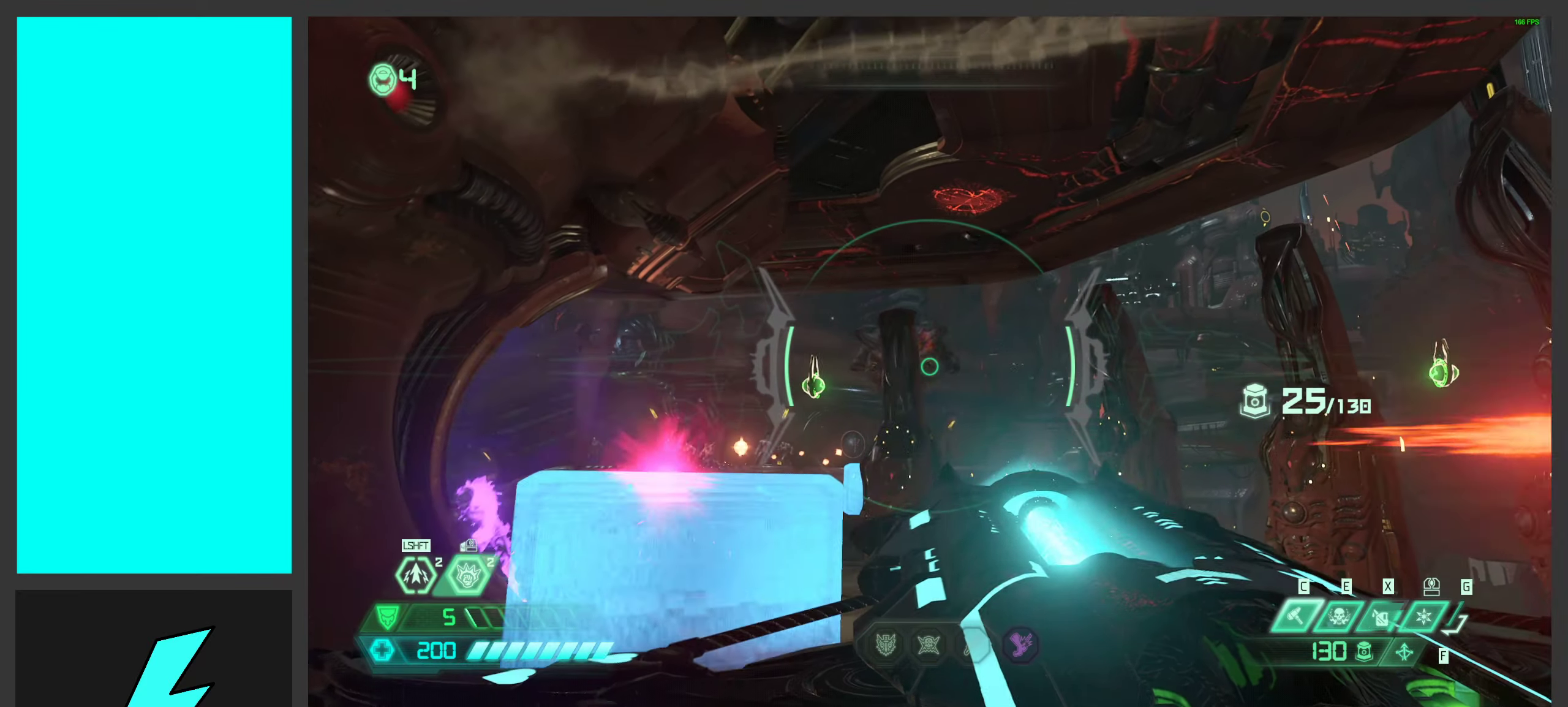
{"keys": [], "mouse": ["right"], "events": [[16, "mouse_left", "down"], [150, "mouse_left", "up"], [400, "d", "up"]]}
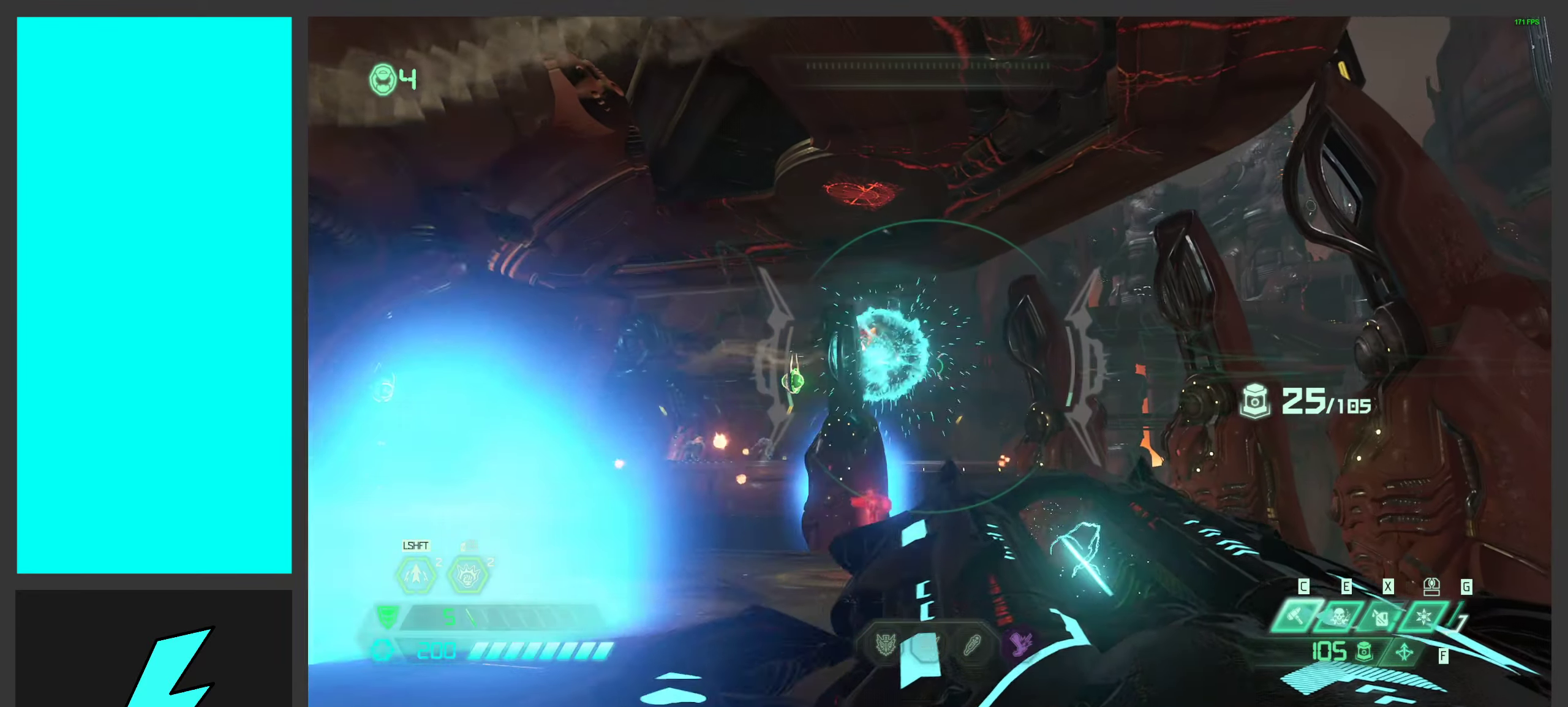
{"keys": ["d", "w"], "mouse": ["right"], "events": [[66, "d", "down"], [66, "w", "down"], [250, "space", "down"], [383, "space", "up"]]}
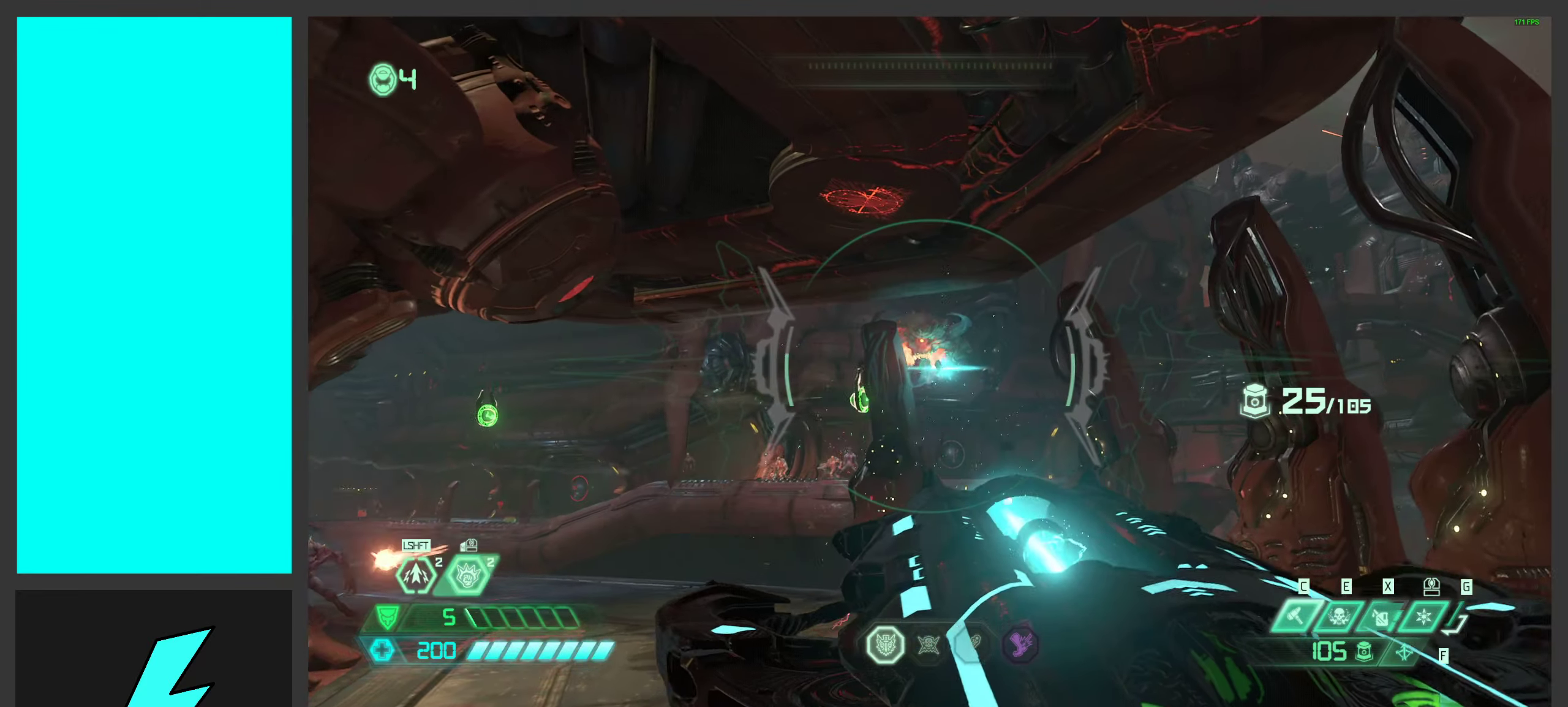
{"keys": ["a"], "mouse": ["right"], "events": [[16, "space", "down"], [66, "mouse_left", "down"], [166, "space", "up"], [183, "mouse_left", "up"], [200, "d", "up"], [350, "mouse_left", "down"], [483, "a", "down"], [500, "mouse_left", "up"], [500, "w", "up"]]}
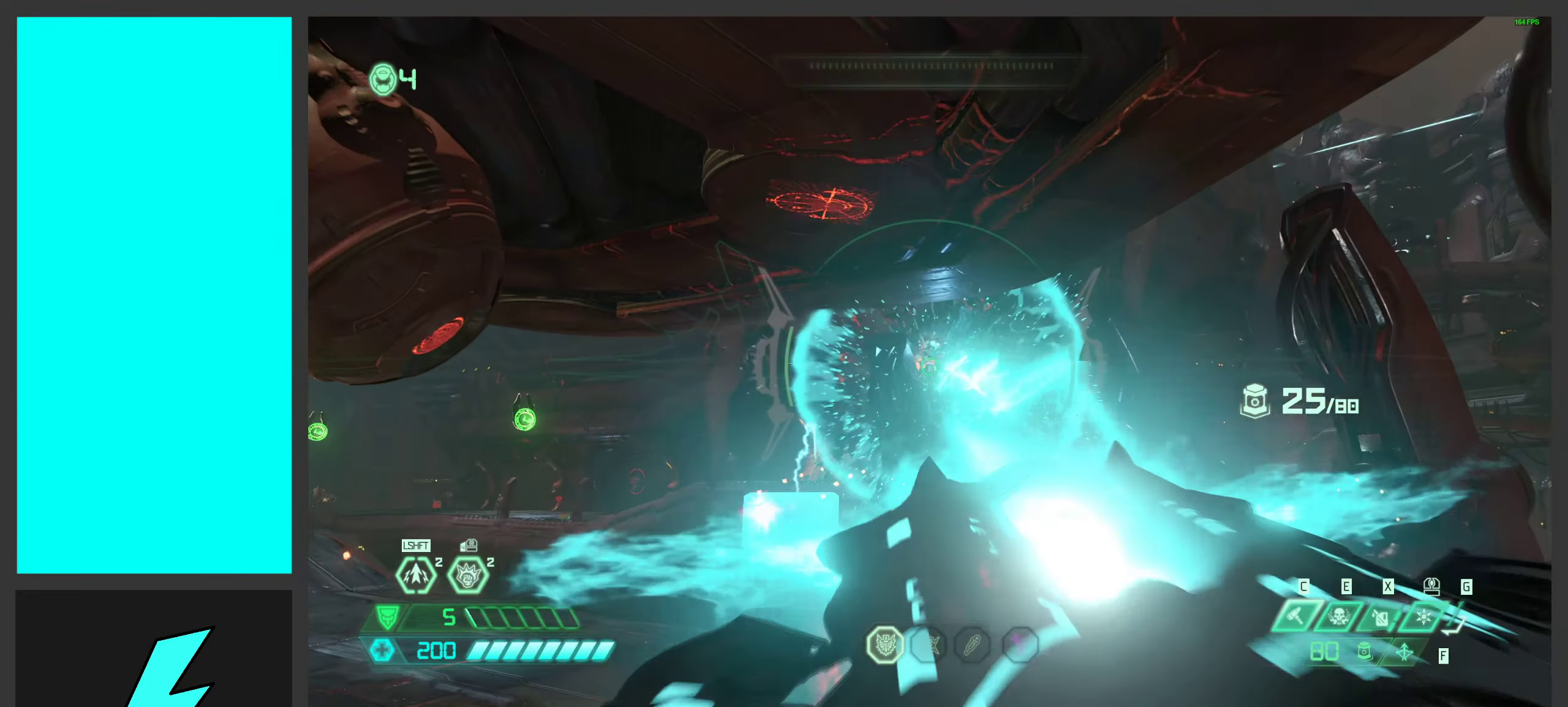
{"keys": ["a", "s"], "mouse": [], "events": [[166, "s", "down"], [183, "mouse_right", "up"], [300, "f", "down"], [433, "f", "up"]]}
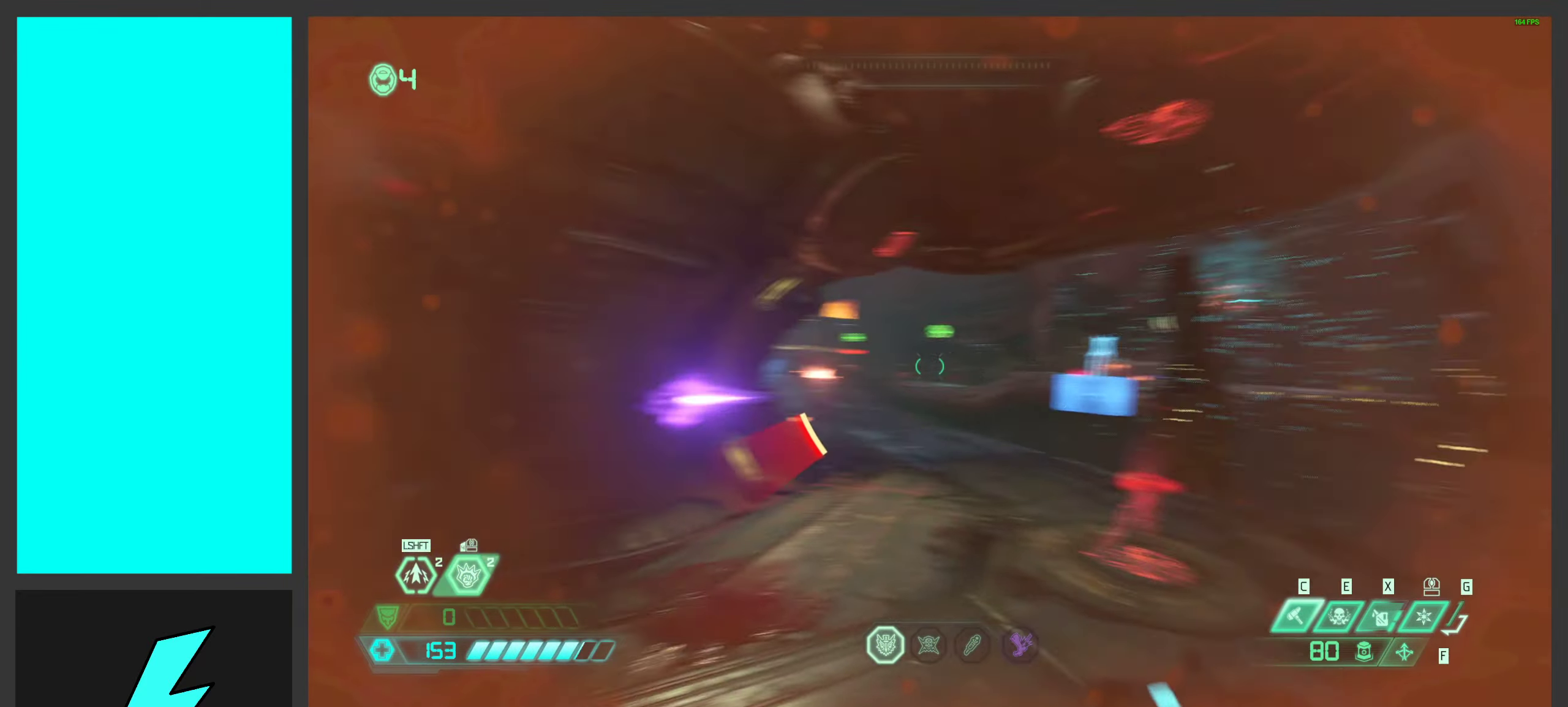
{"keys": ["w"], "mouse": [], "events": [[66, "s", "up"], [233, "w", "down"], [366, "a", "up"]]}
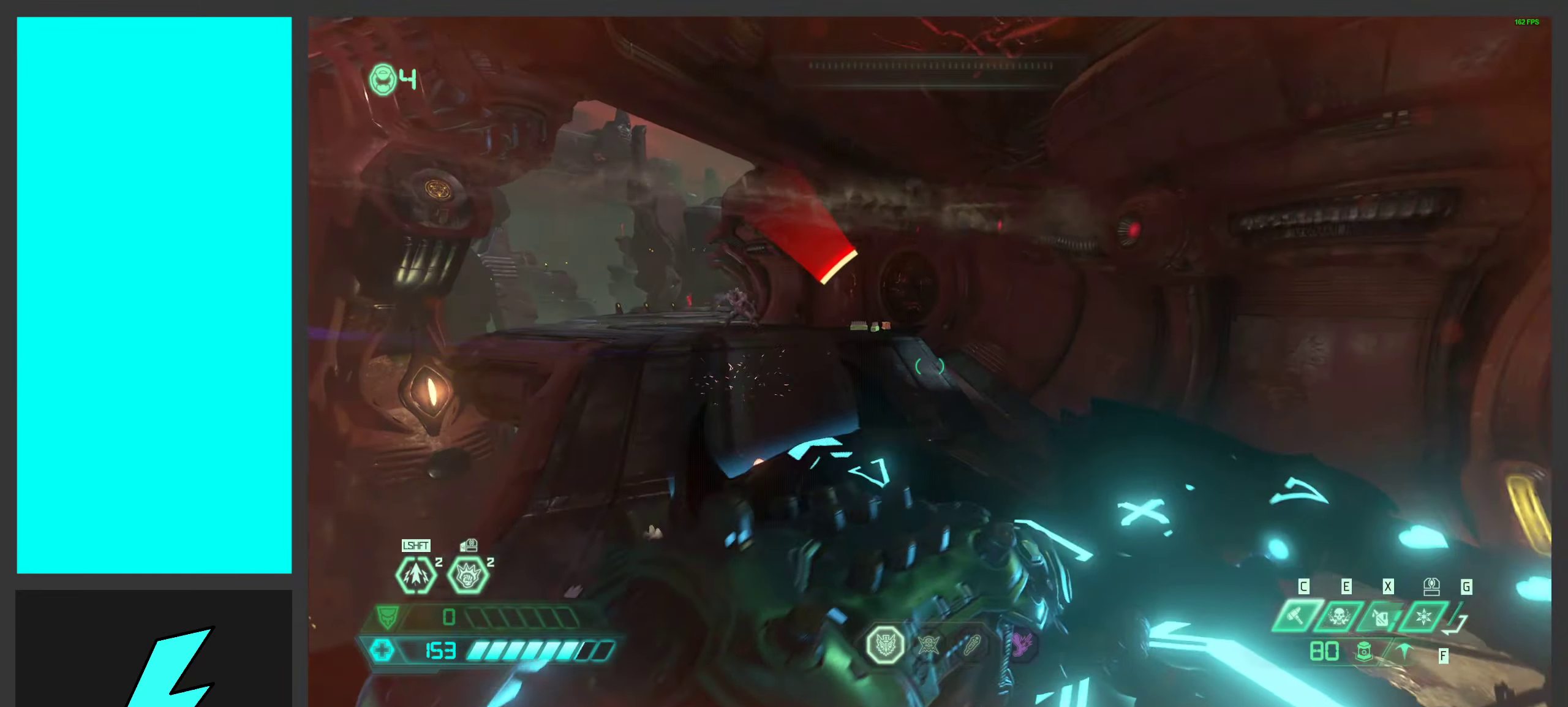
{"keys": ["w"], "mouse": [], "events": [[116, "d", "down"], [200, "shift", "down"], [316, "d", "up"], [333, "shift", "up"]]}
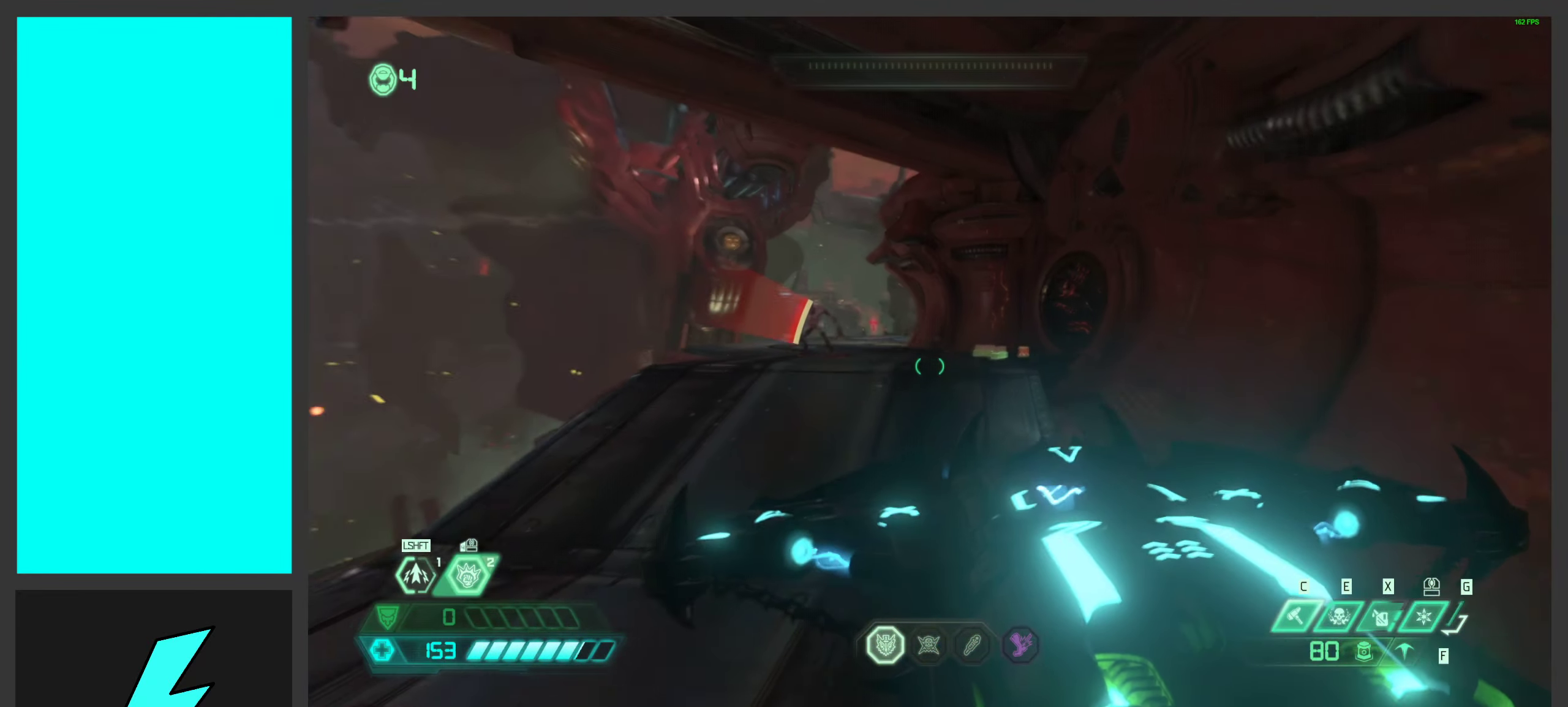
{"keys": ["w"], "mouse": ["mb4"], "events": [[250, "mouse_left", "down"], [316, "shift", "down"], [383, "mouse_left", "up"], [450, "shift", "up"], [483, "mouse_mb4", "down"]]}
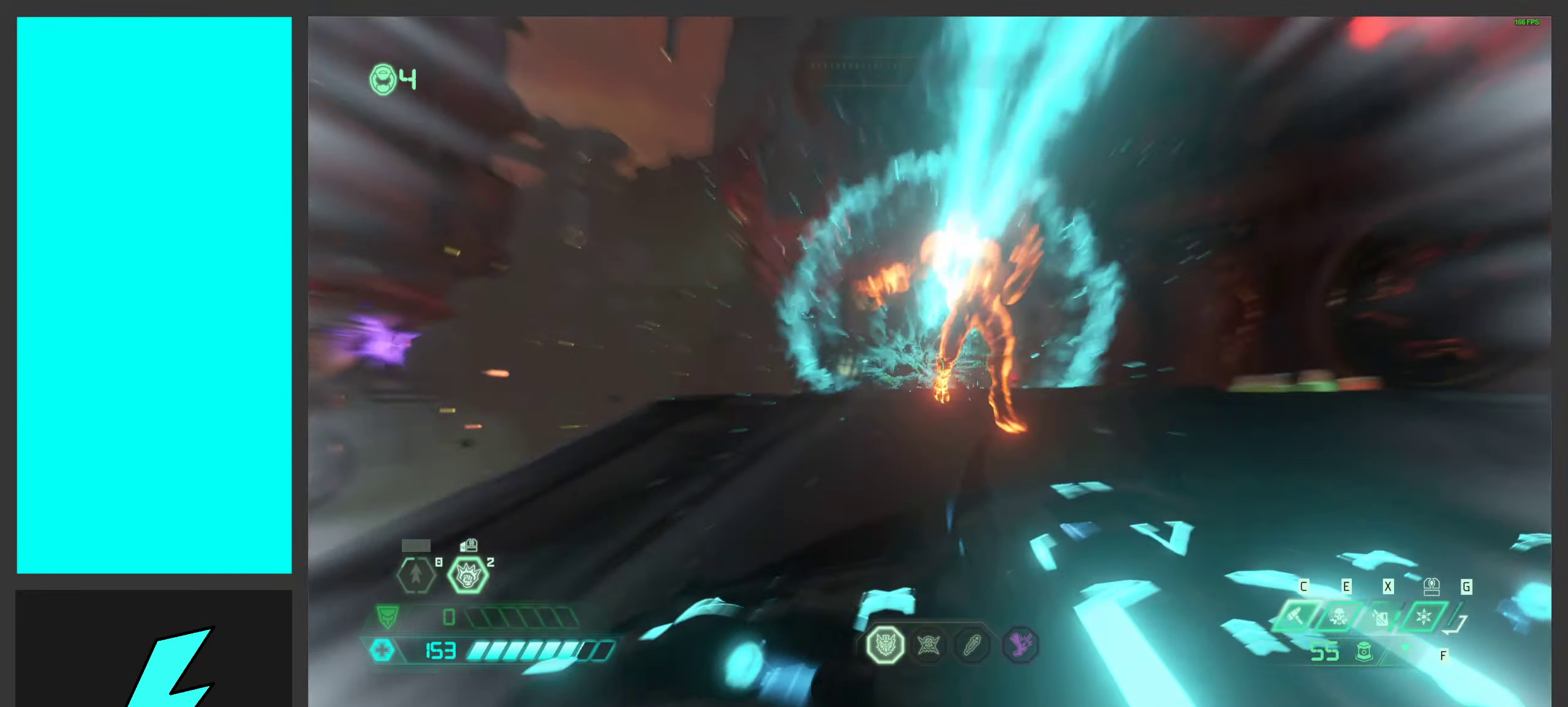
{"keys": ["w"], "mouse": [], "events": [[200, "mouse_mb4", "up"]]}
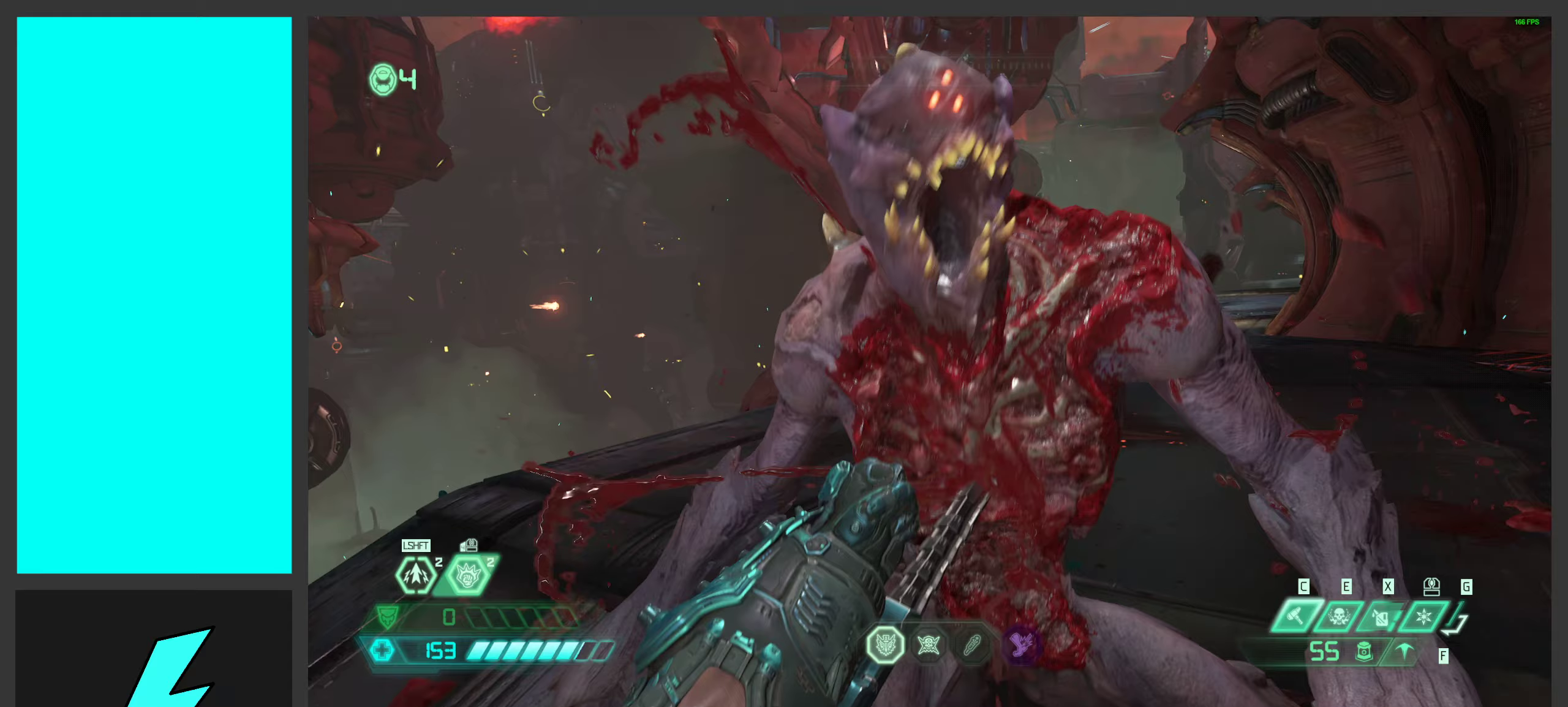
{"keys": ["w"], "mouse": [], "events": []}
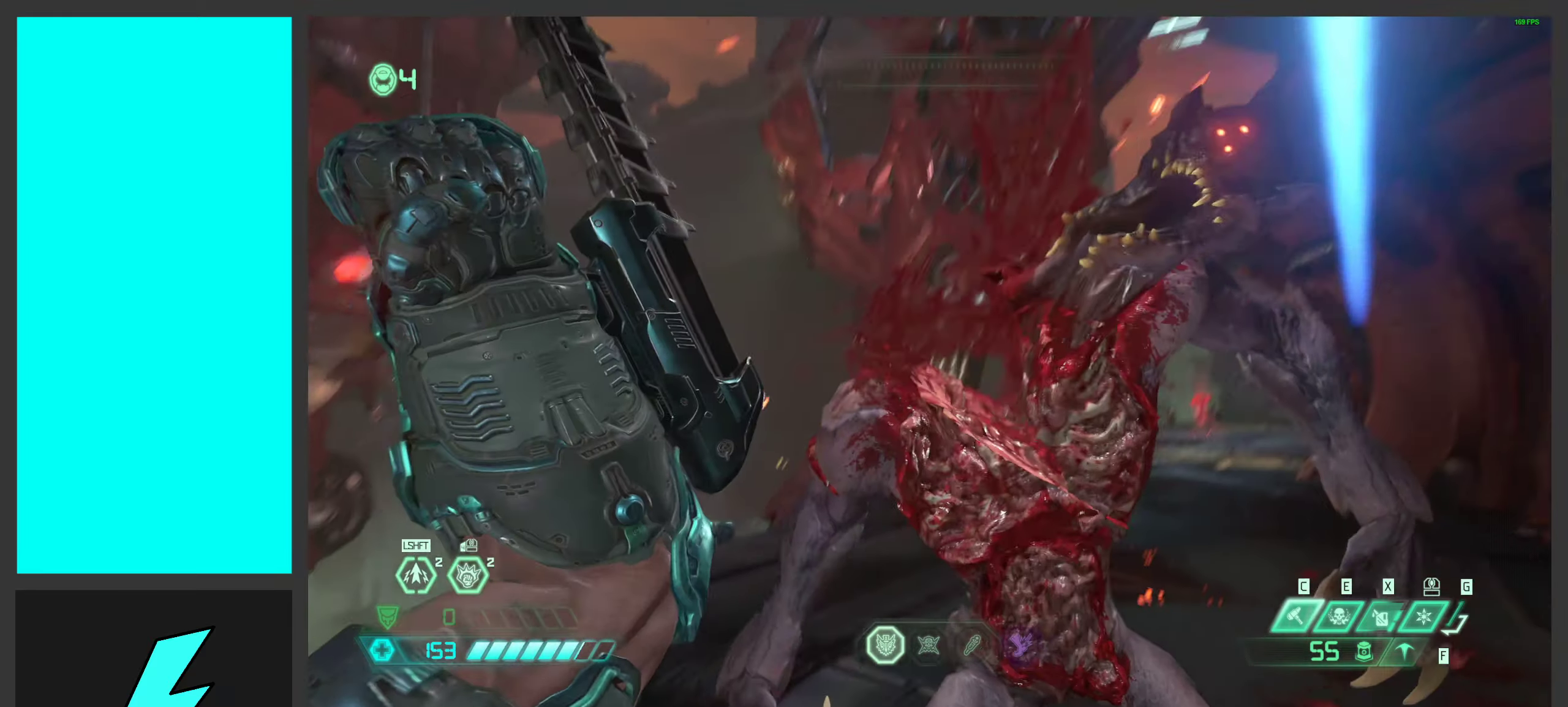
{"keys": ["w"], "mouse": [], "events": []}
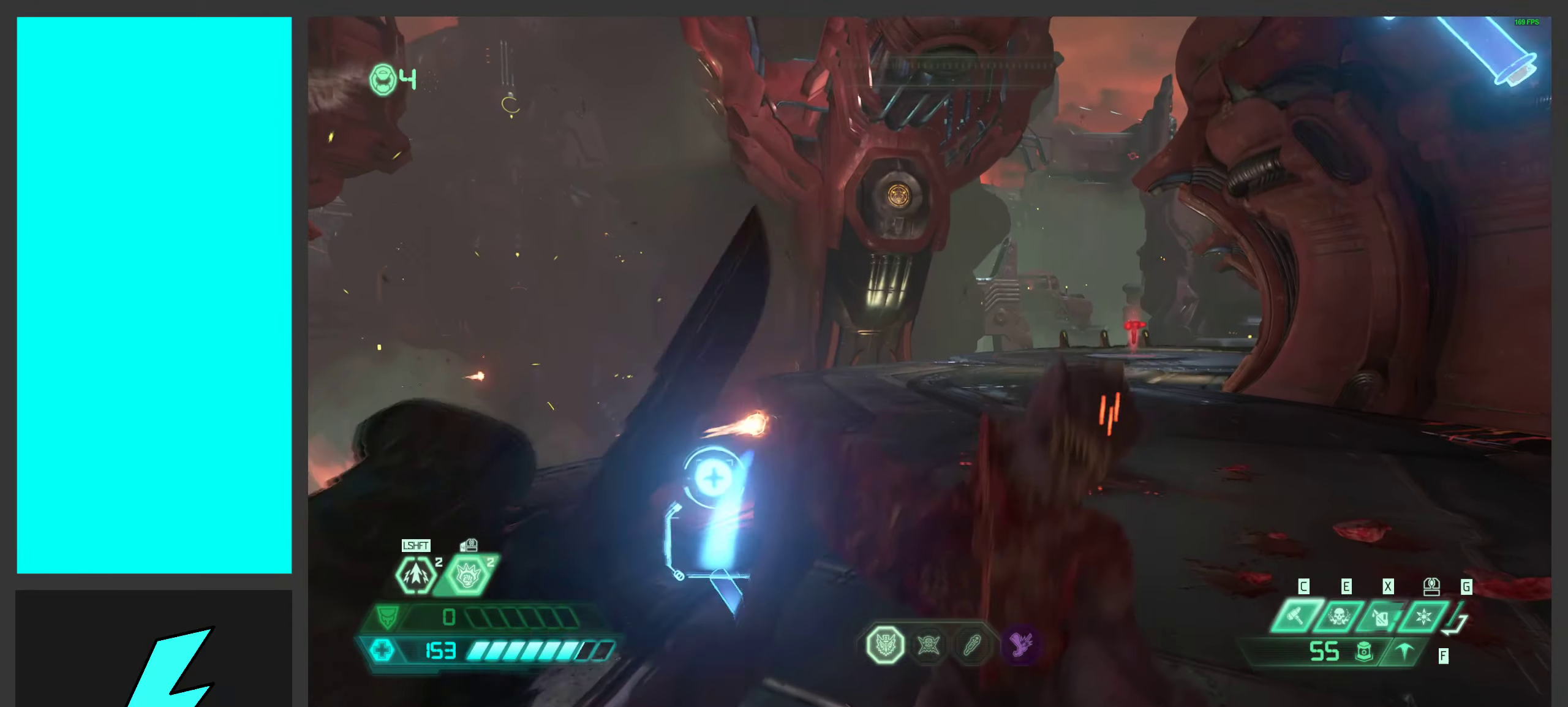
{"keys": ["w"], "mouse": [], "events": [[250, "3", "down"], [383, "3", "up"]]}
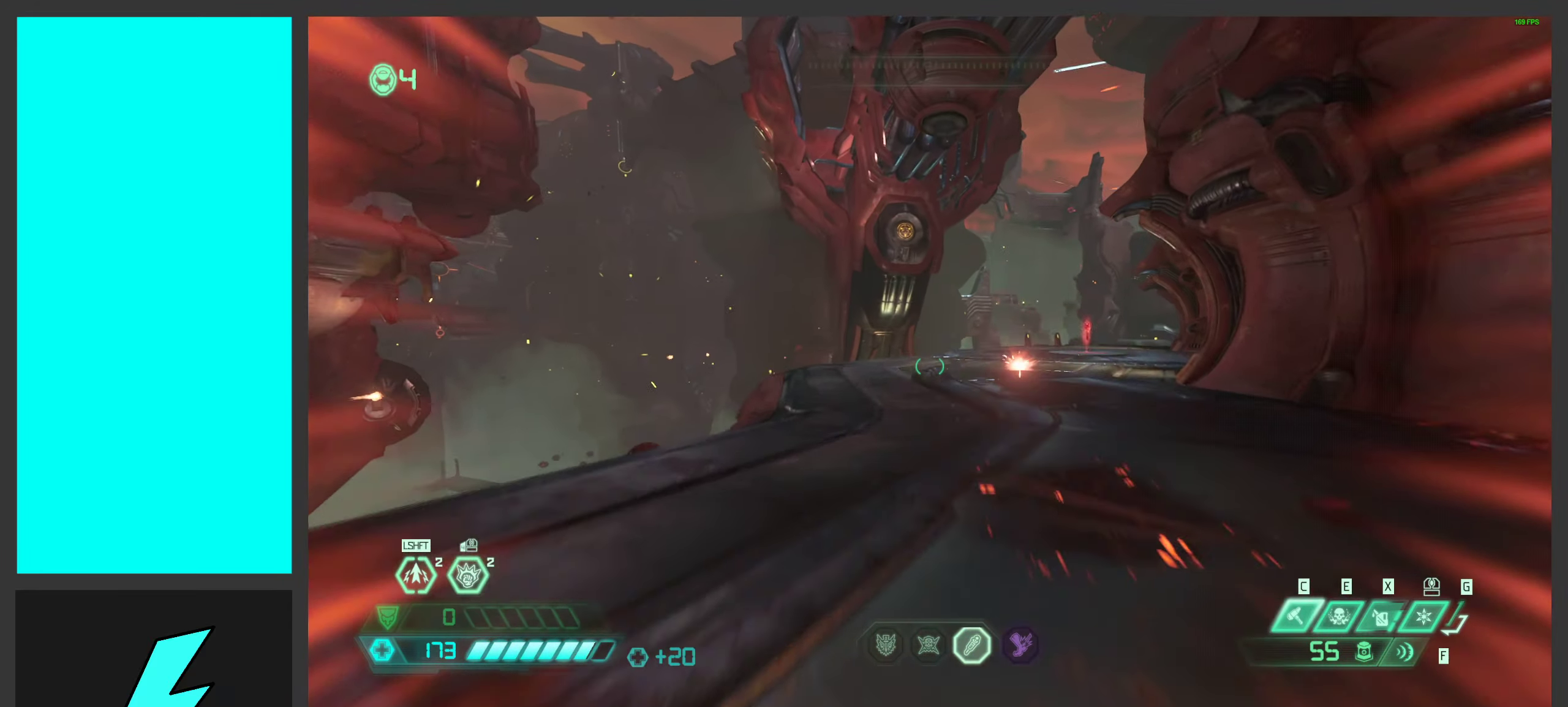
{"keys": ["a", "w"], "mouse": [], "events": [[83, "a", "down"], [367, "f", "down"], [483, "f", "up"]]}
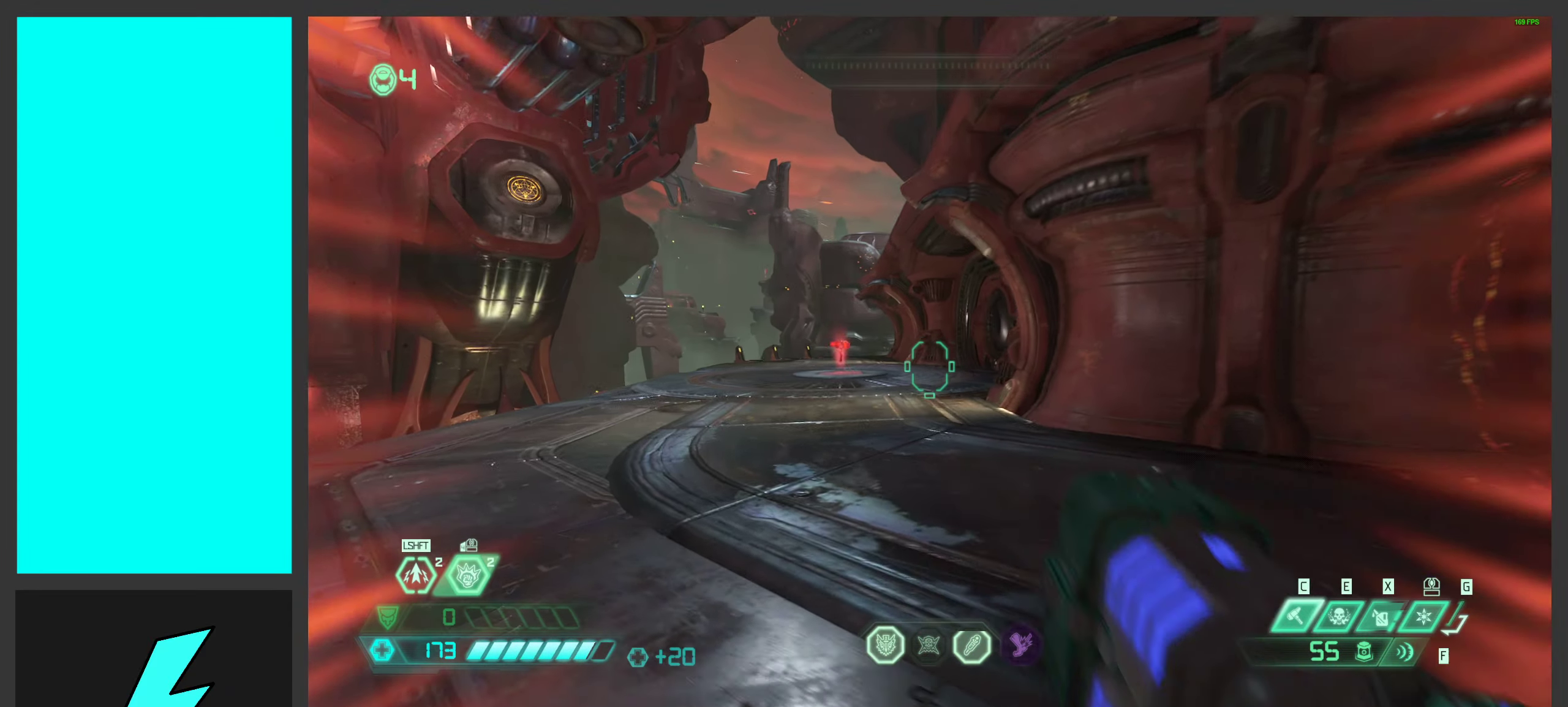
{"keys": ["a", "w"], "mouse": [], "events": []}
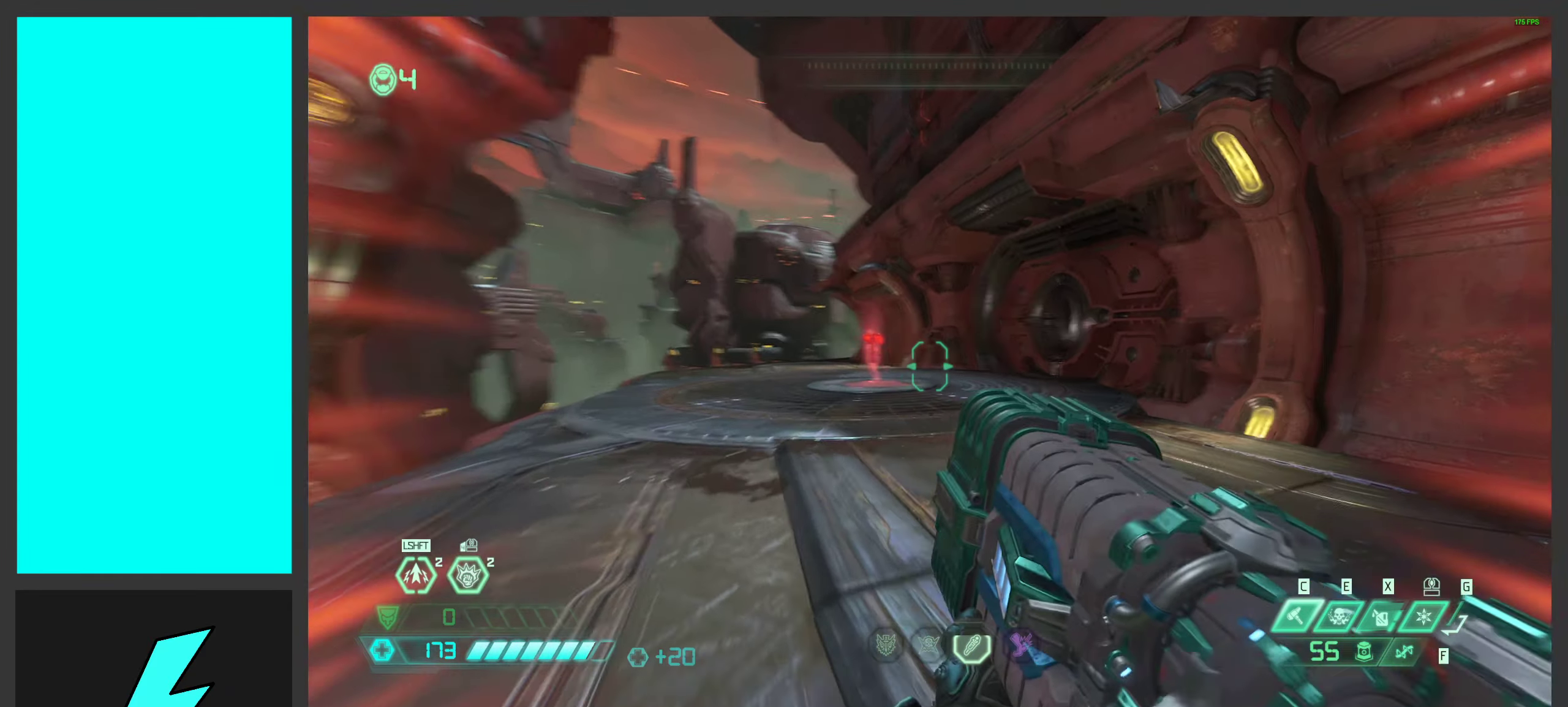
{"keys": ["a", "w"], "mouse": [], "events": [[350, "4", "down"], [467, "4", "up"]]}
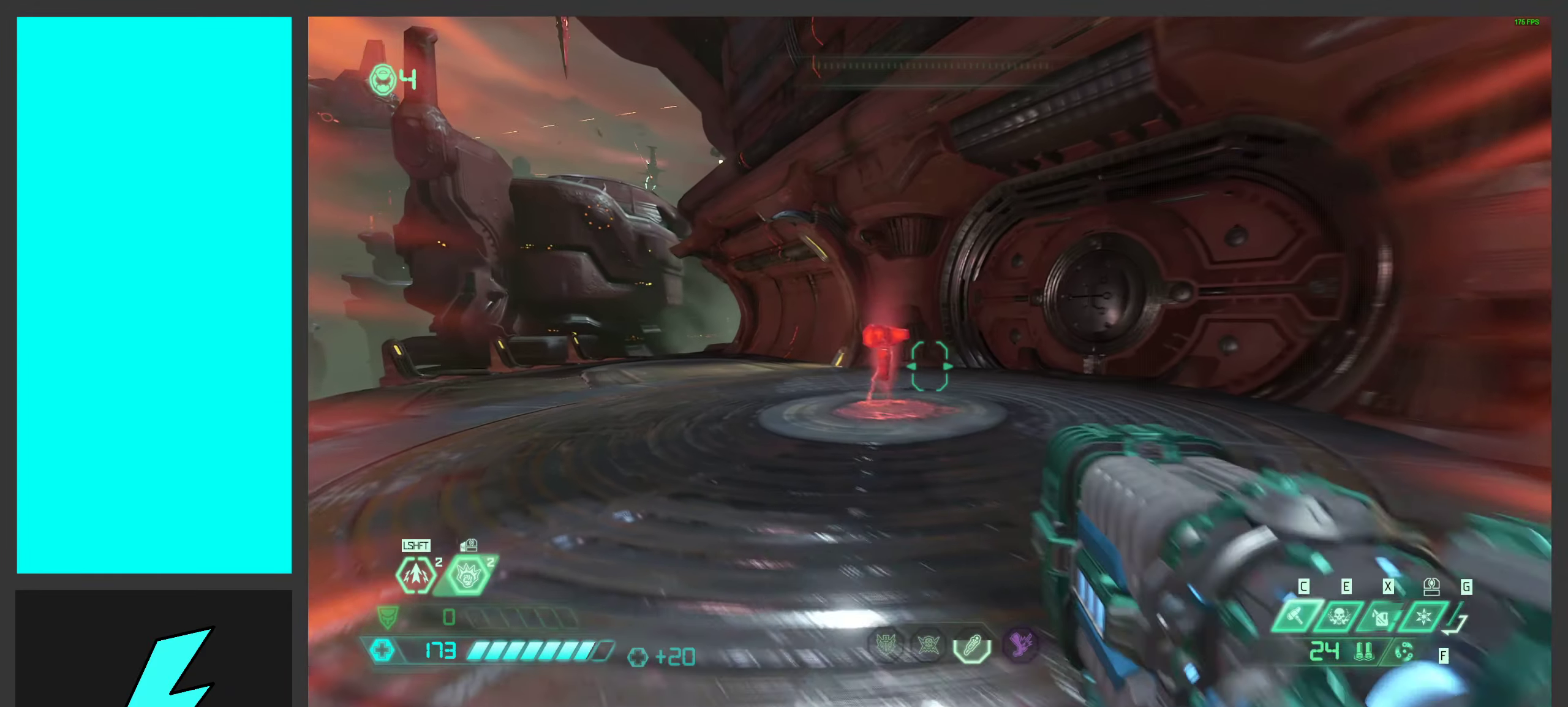
{"keys": ["a", "f", "w"], "mouse": [], "events": [[233, "a", "up"], [250, "a", "down"], [400, "g", "down"], [417, "f", "down"], [483, "g", "up"]]}
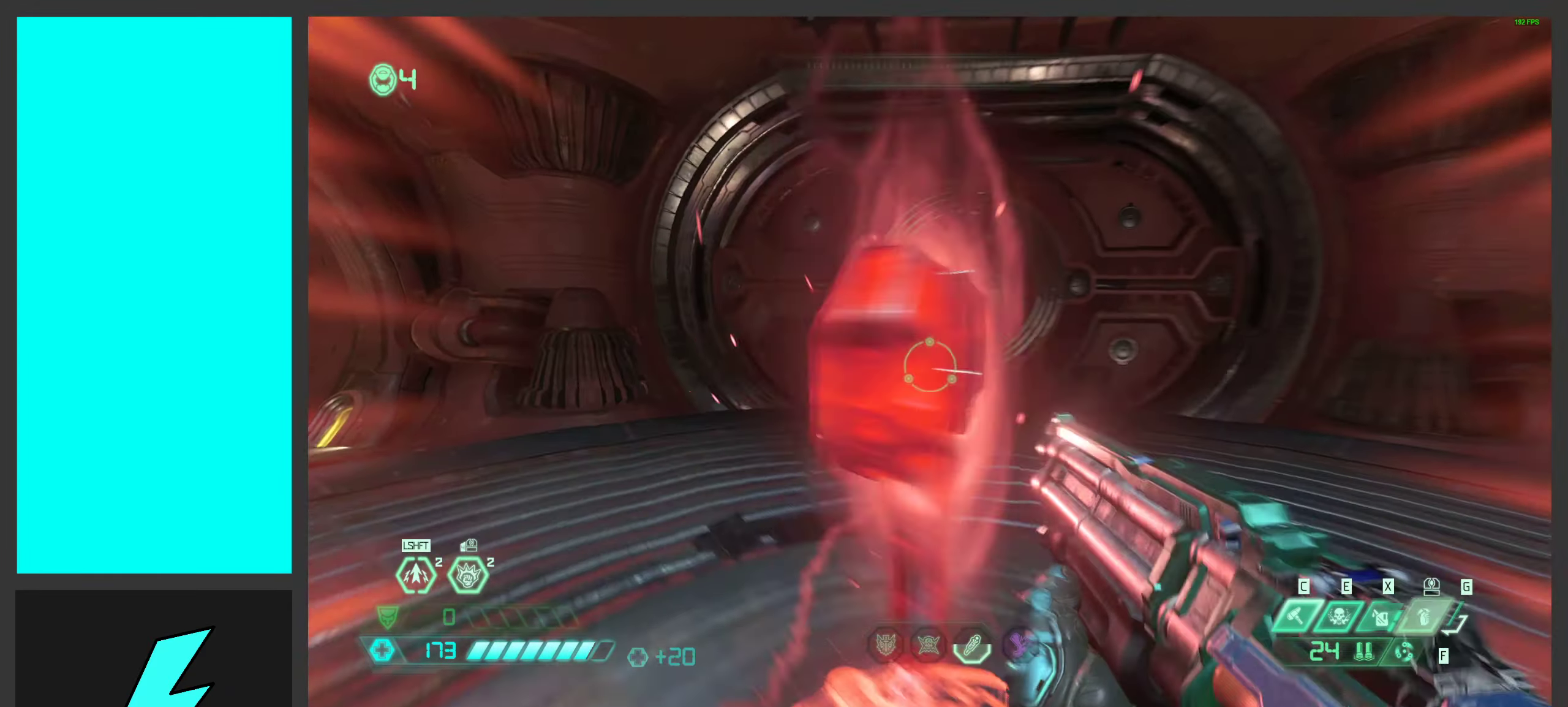
{"keys": ["a", "d", "s"], "mouse": [], "events": [[33, "f", "up"], [217, "w", "up"], [333, "d", "down"], [400, "s", "down"]]}
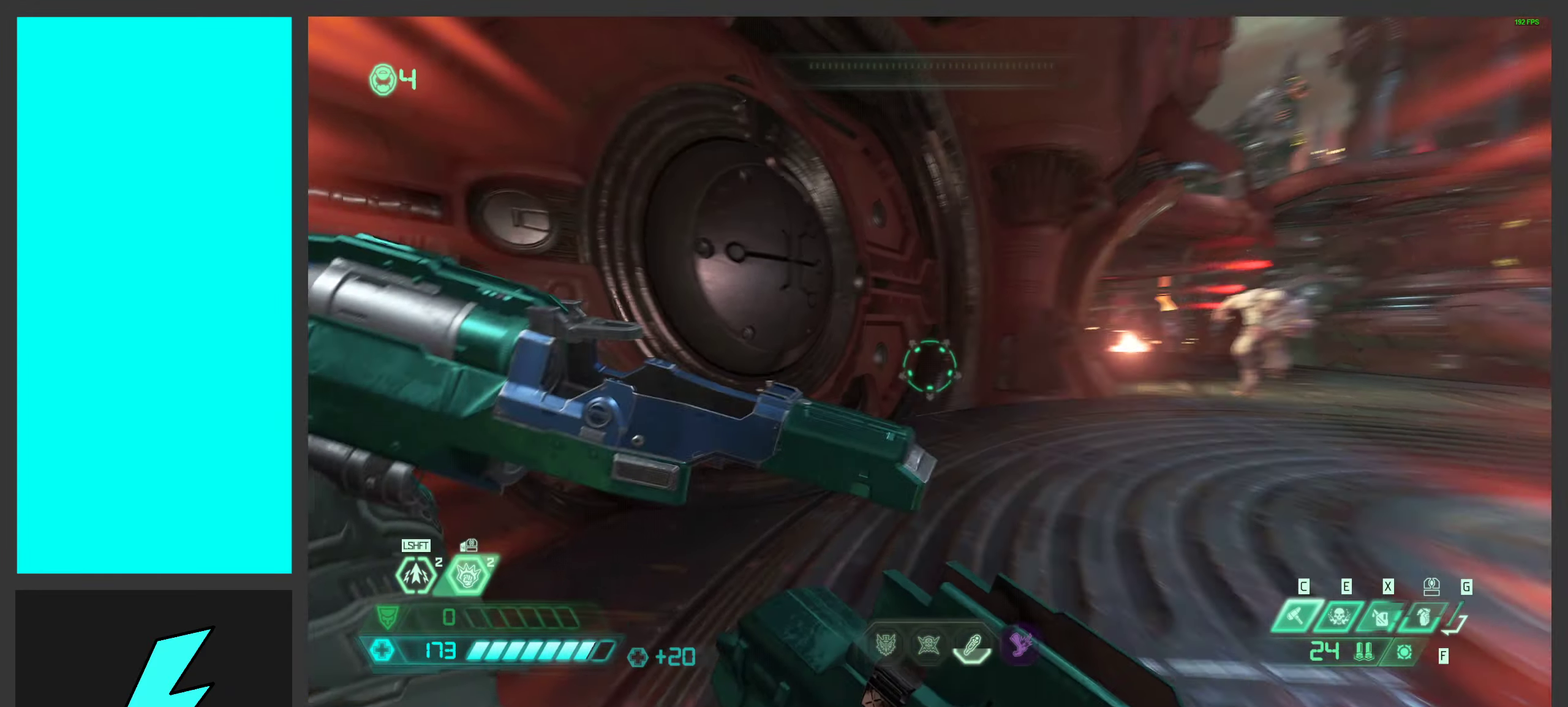
{"keys": ["d"], "mouse": [], "events": [[100, "a", "up"], [150, "s", "up"], [200, "space", "down"], [417, "space", "up"]]}
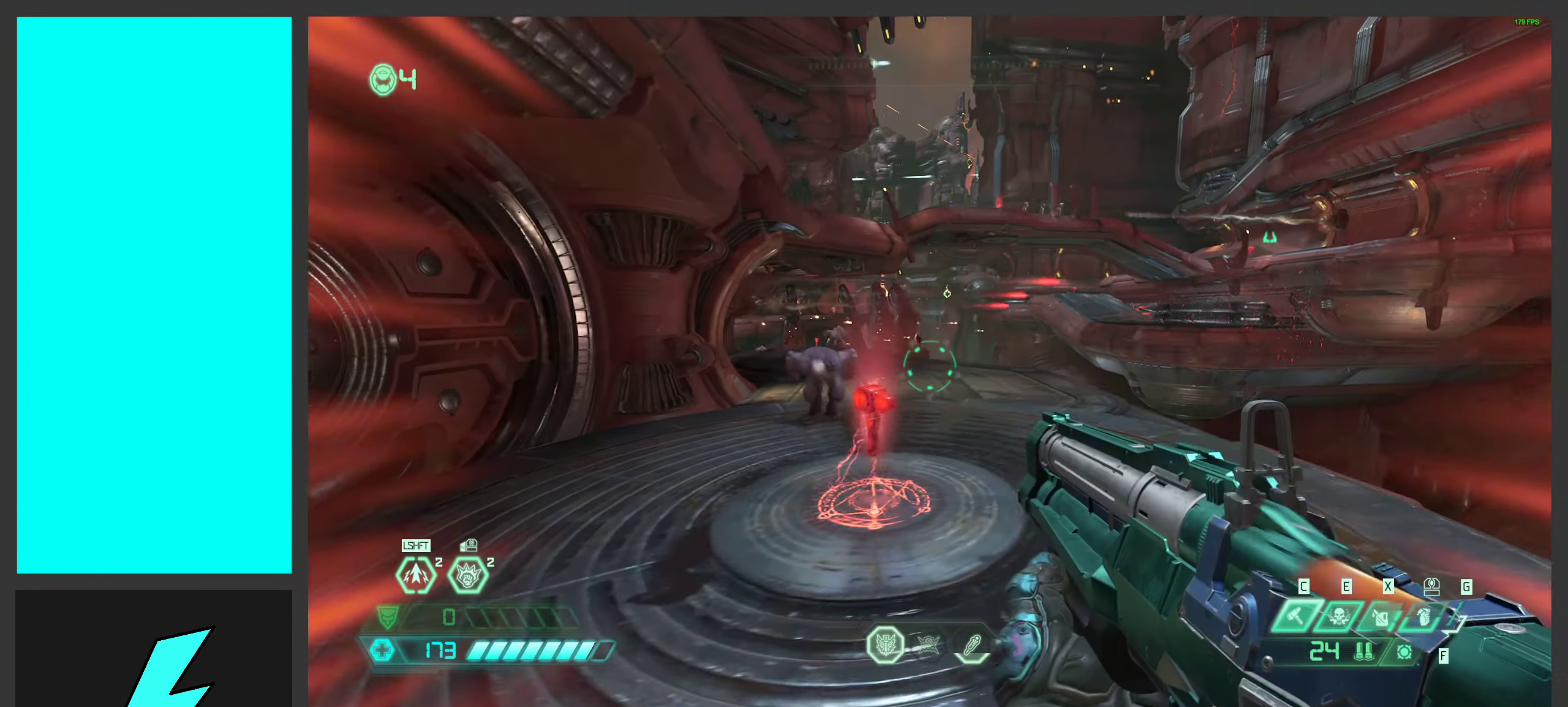
{"keys": ["d"], "mouse": [], "events": [[83, "2", "down"], [83, "space", "down"], [167, "2", "up"], [267, "space", "up"]]}
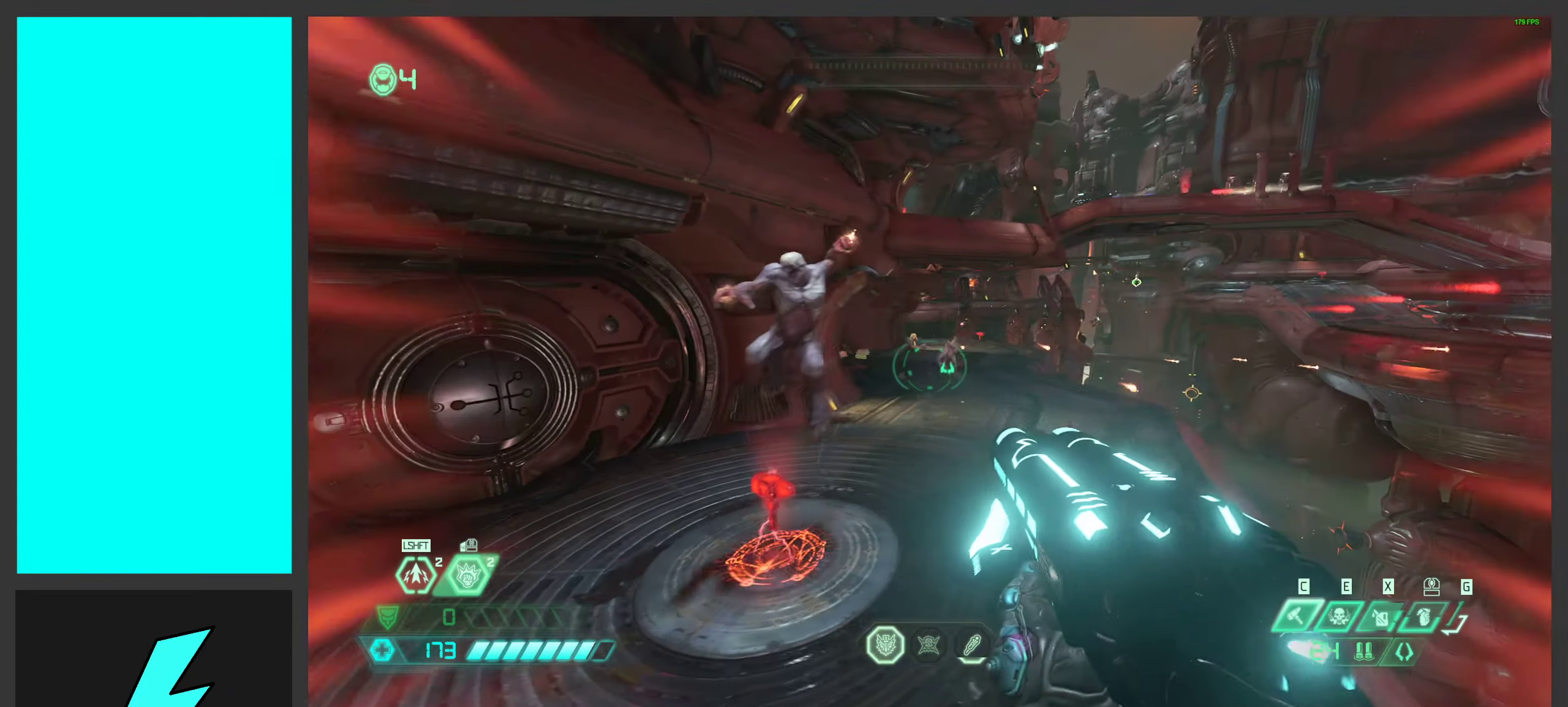
{"keys": ["d", "space"], "mouse": [], "events": [[117, "mouse_right", "down"], [284, "mouse_right", "up"], [434, "space", "down"]]}
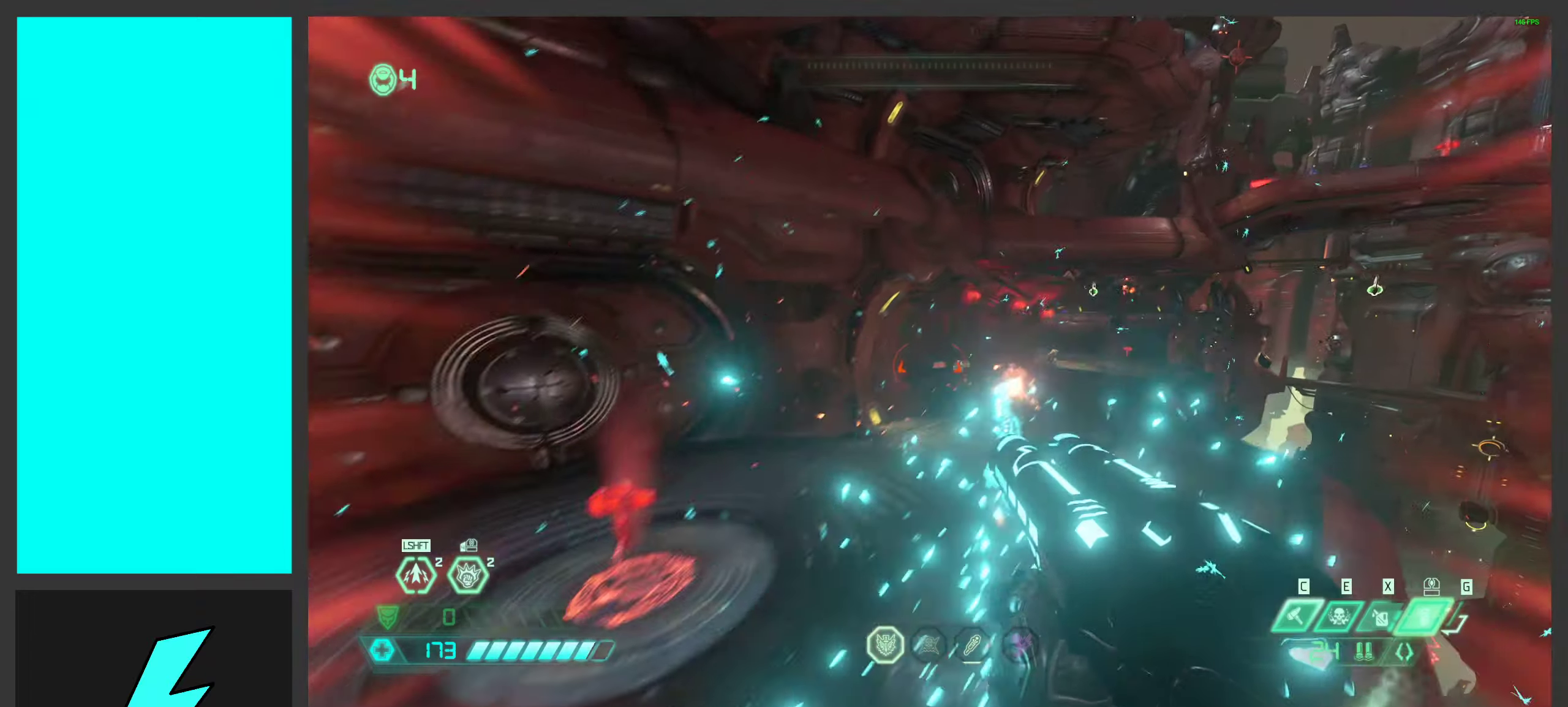
{"keys": ["d", "w"], "mouse": [], "events": [[16, "1", "down"], [116, "1", "up"], [166, "space", "up"], [500, "w", "down"]]}
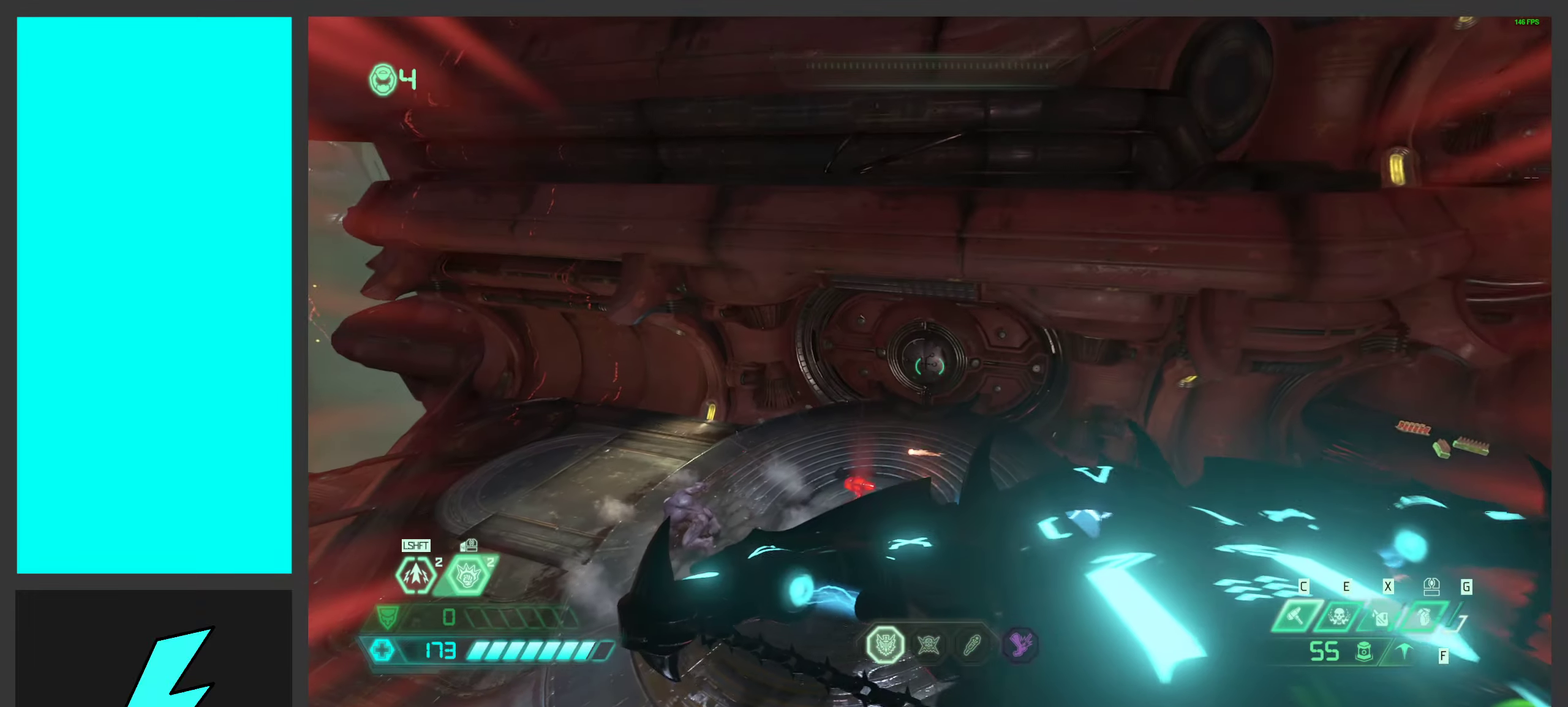
{"keys": ["a", "w"], "mouse": ["right"], "events": [[33, "a", "down"], [50, "mouse_right", "down"], [66, "d", "up"]]}
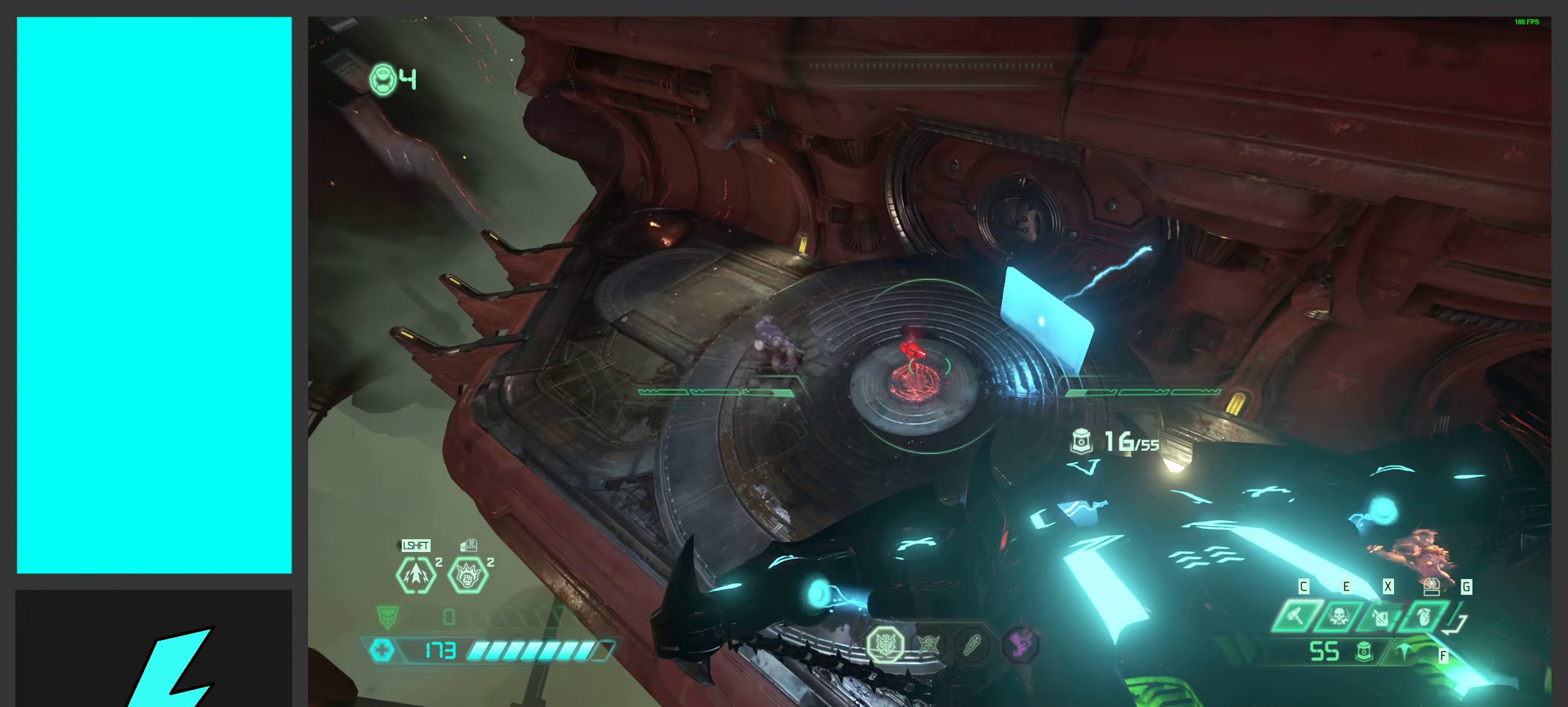
{"keys": ["a", "w"], "mouse": ["wheel", "right"], "events": [[133, "mouse_wheel", "down"], [366, "g", "down"], [383, "mouse_wheel", "up"], [450, "g", "up"], [500, "mouse_wheel", "down"]]}
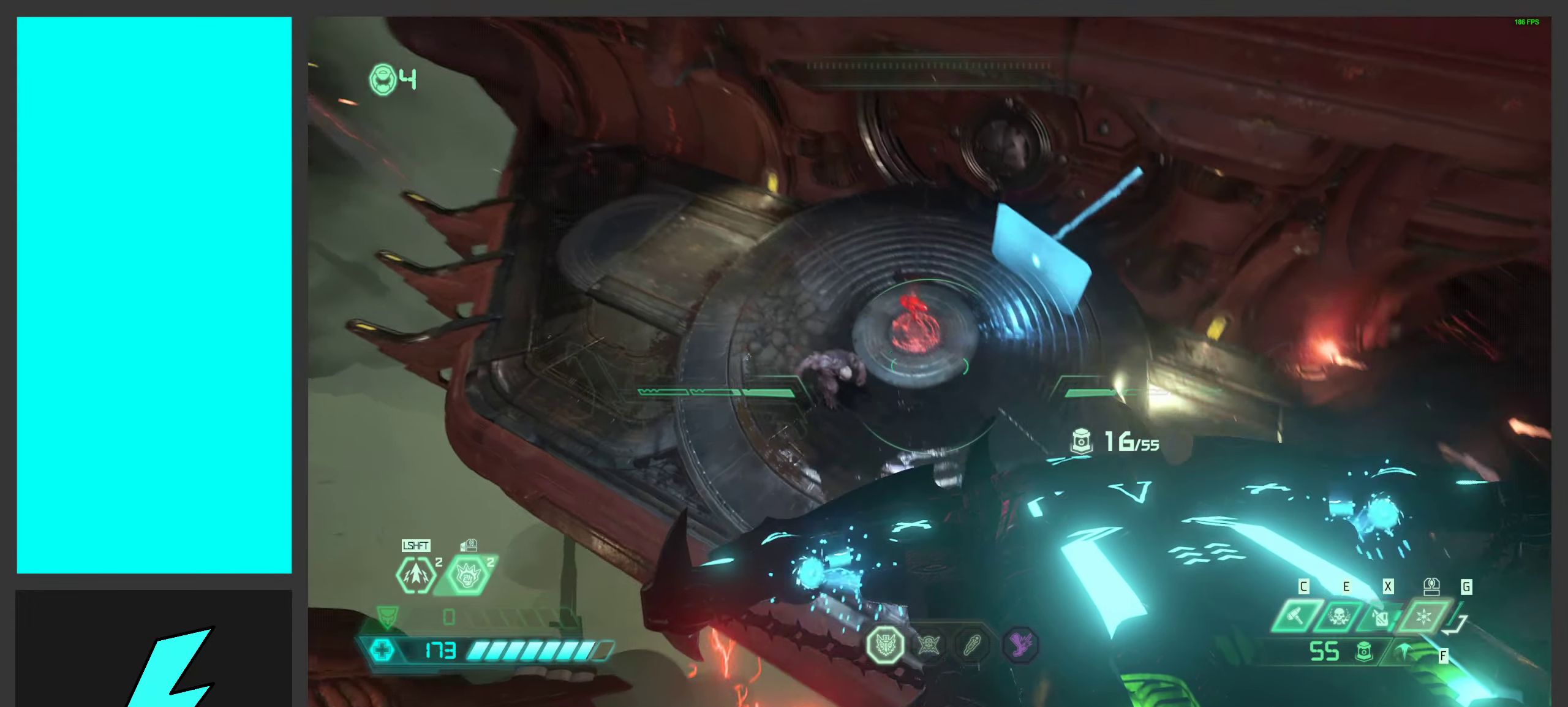
{"keys": ["a", "w"], "mouse": ["right"], "events": [[266, "mouse_wheel", "up"]]}
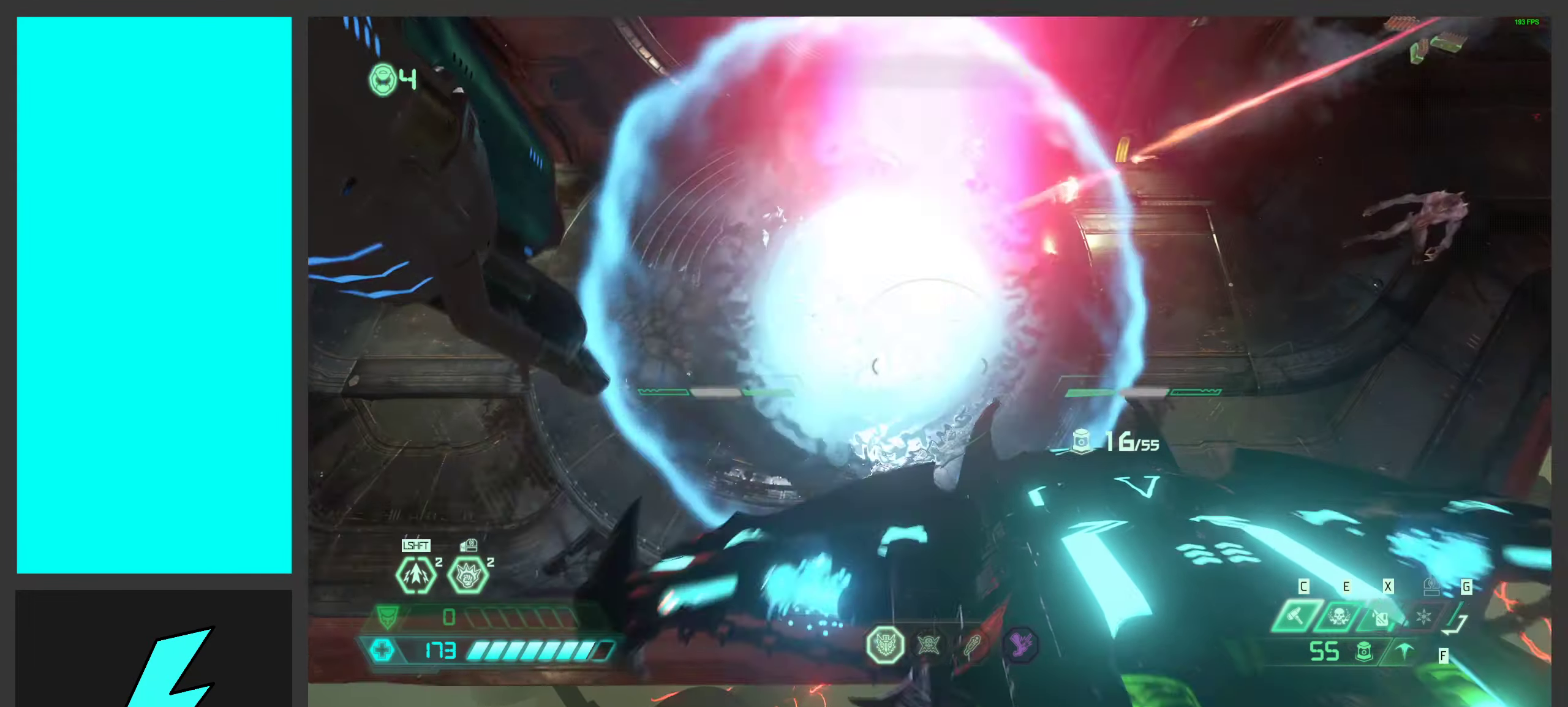
{"keys": ["a"], "mouse": ["right"], "events": [[116, "w", "up"], [233, "e", "down"], [333, "e", "up"]]}
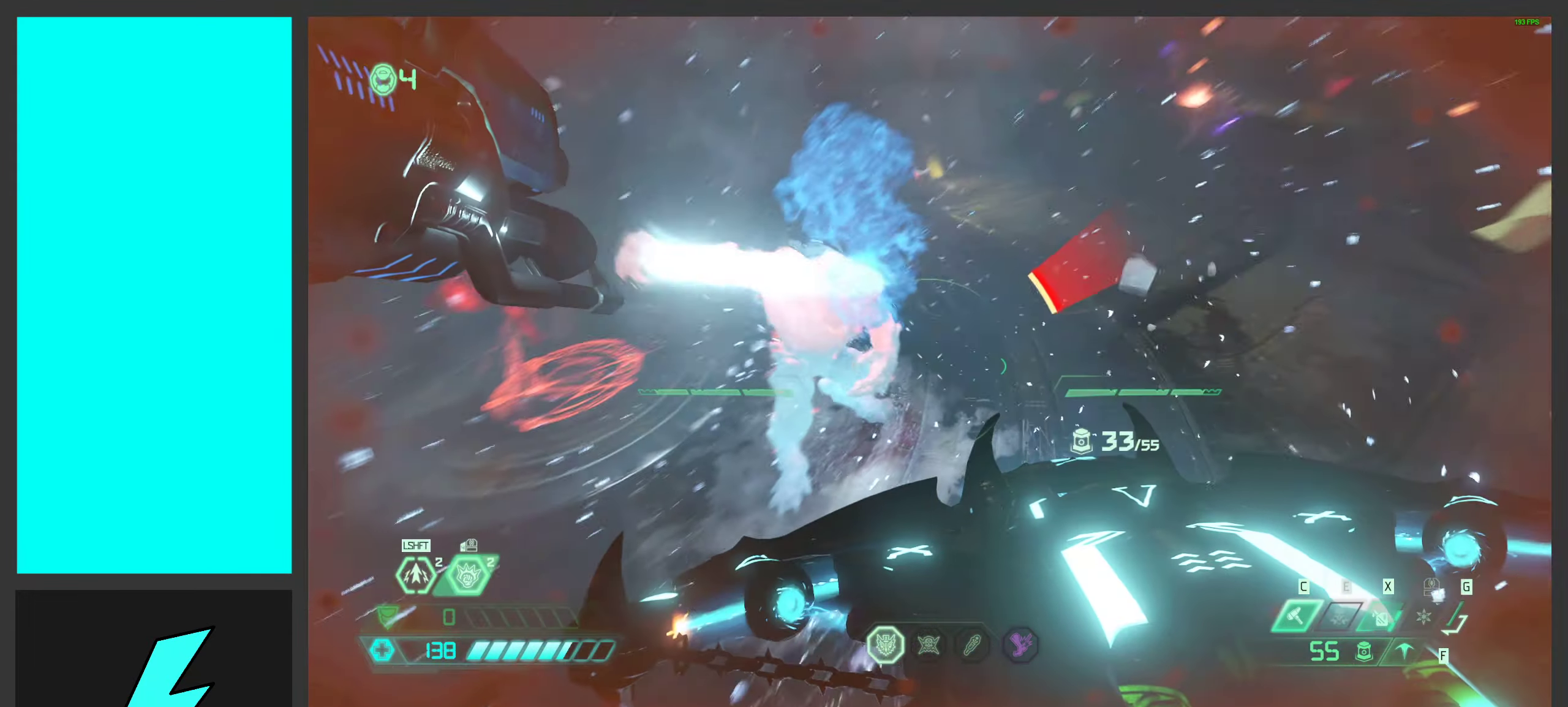
{"keys": [], "mouse": ["right"], "events": [[116, "s", "down"], [250, "s", "up"], [366, "a", "up"]]}
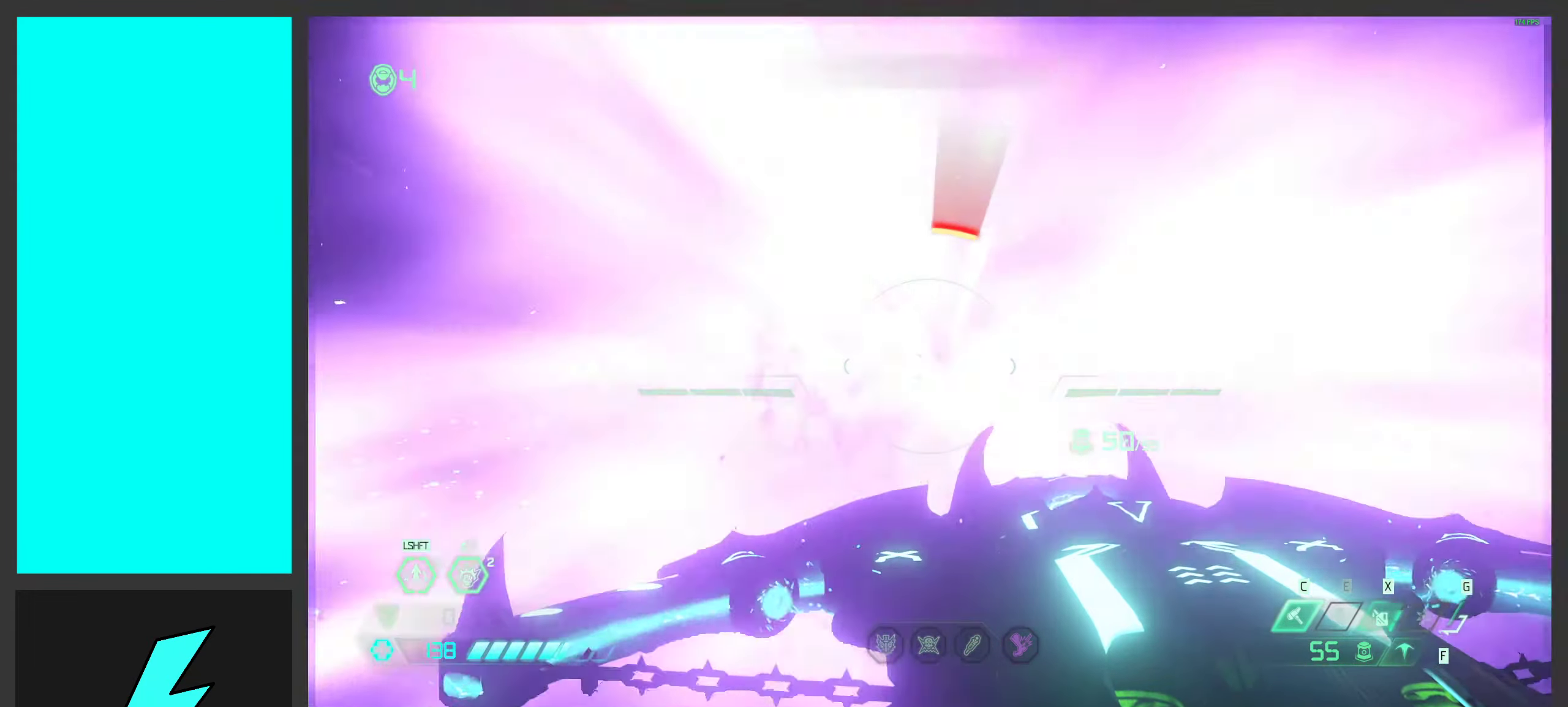
{"keys": ["2", "d"], "mouse": [], "events": [[166, "mouse_left", "down"], [216, "d", "down"], [283, "mouse_left", "up"], [316, "mouse_right", "up"], [466, "2", "down"]]}
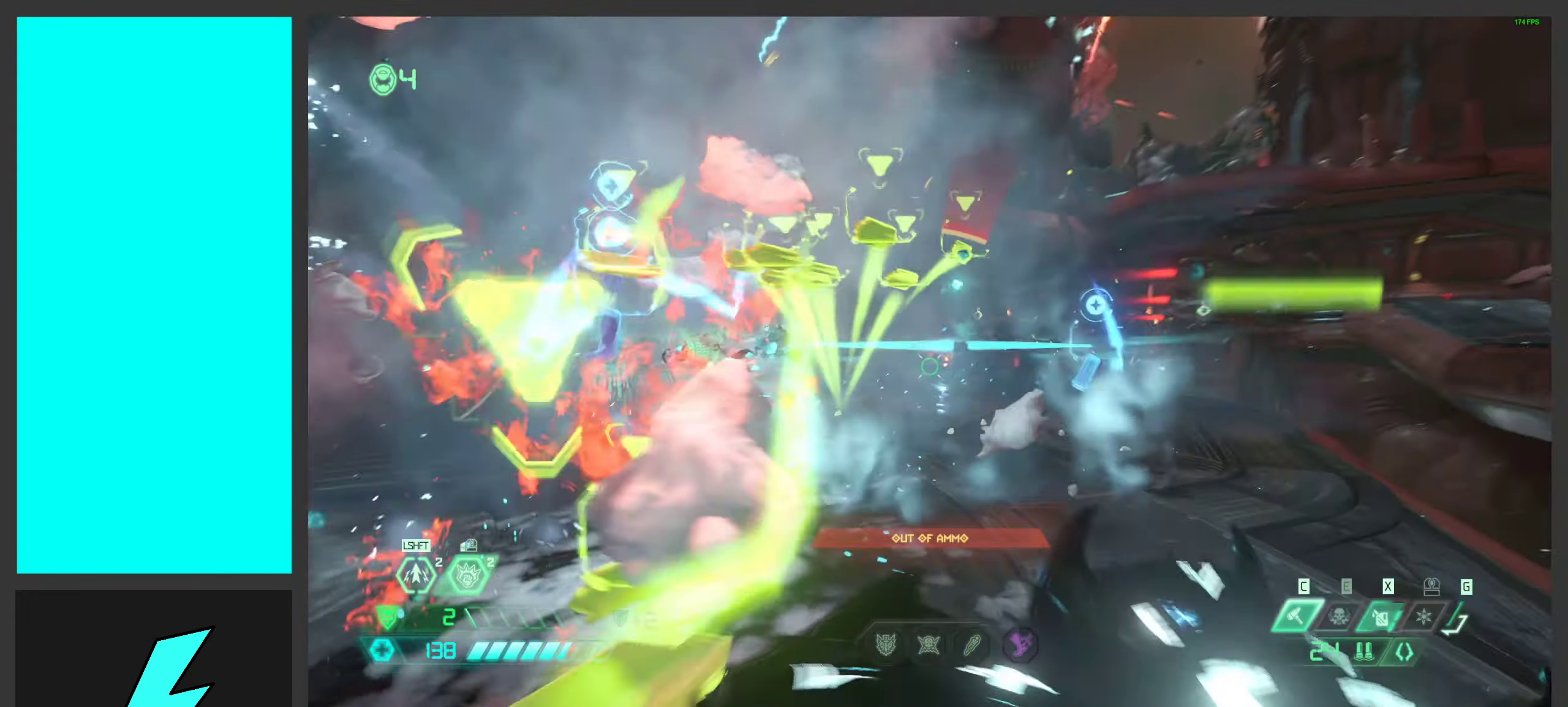
{"keys": ["w"], "mouse": [], "events": [[50, "2", "up"], [200, "w", "down"], [266, "space", "down"], [416, "space", "up"], [500, "d", "up"]]}